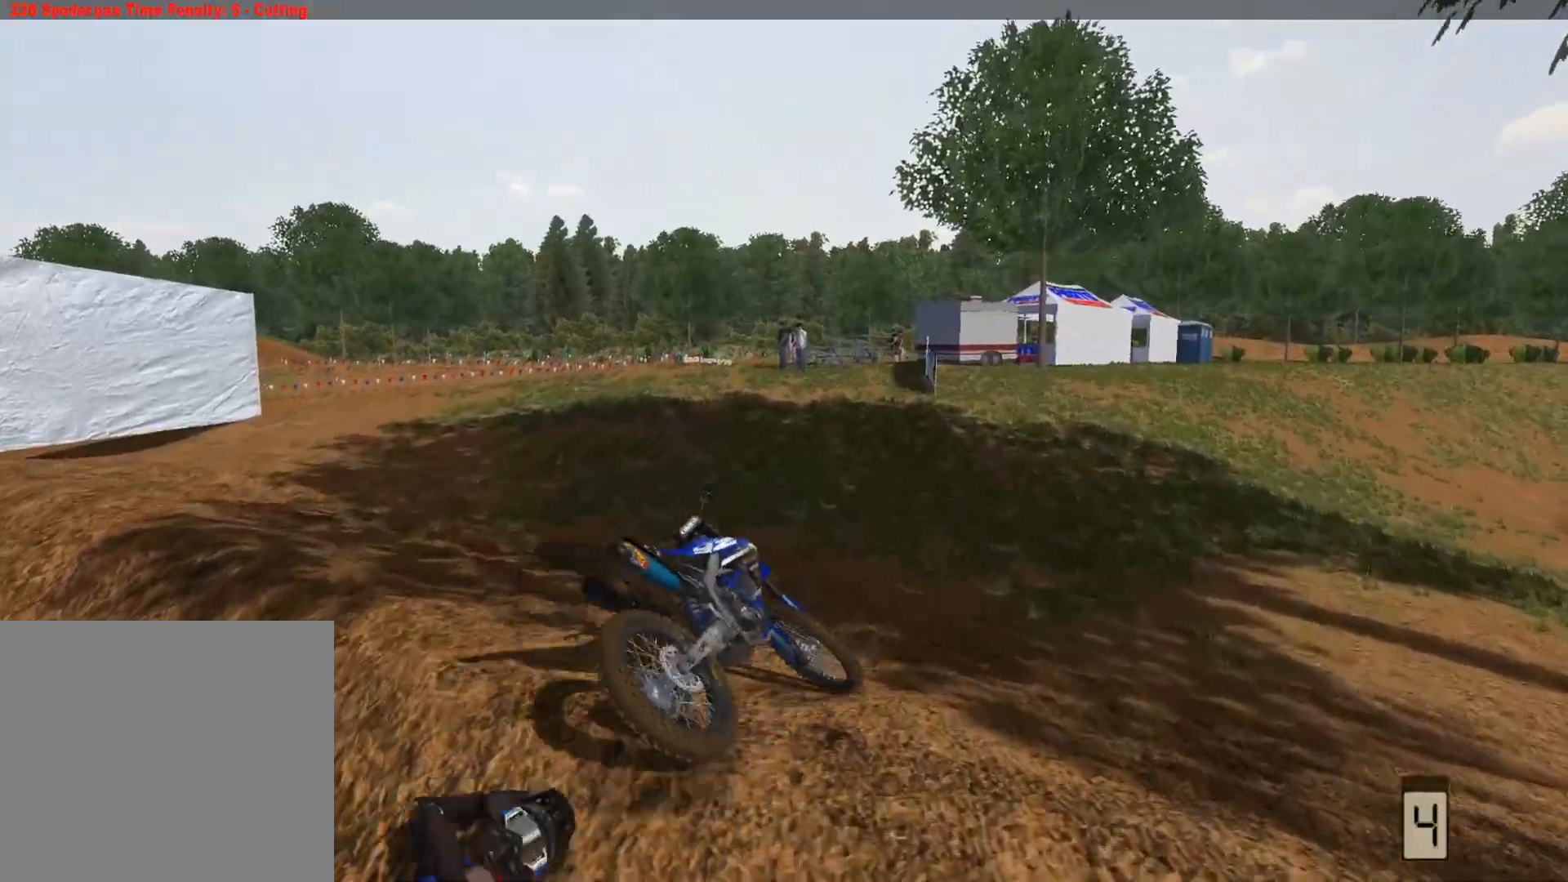
Gameplay with a controller (Xbox layout); each line is a JSON object with the inputs held at the frame after it. "events" lists button and stick changes between this image and that frame as [ms after this image, input, new state], when the widget could be followed in between.
{"buttons": [], "left_stick": "right", "right_stick": "center", "events": [[67, "left_stick", "right"], [167, "R3", "down"], [267, "R3", "up"]]}
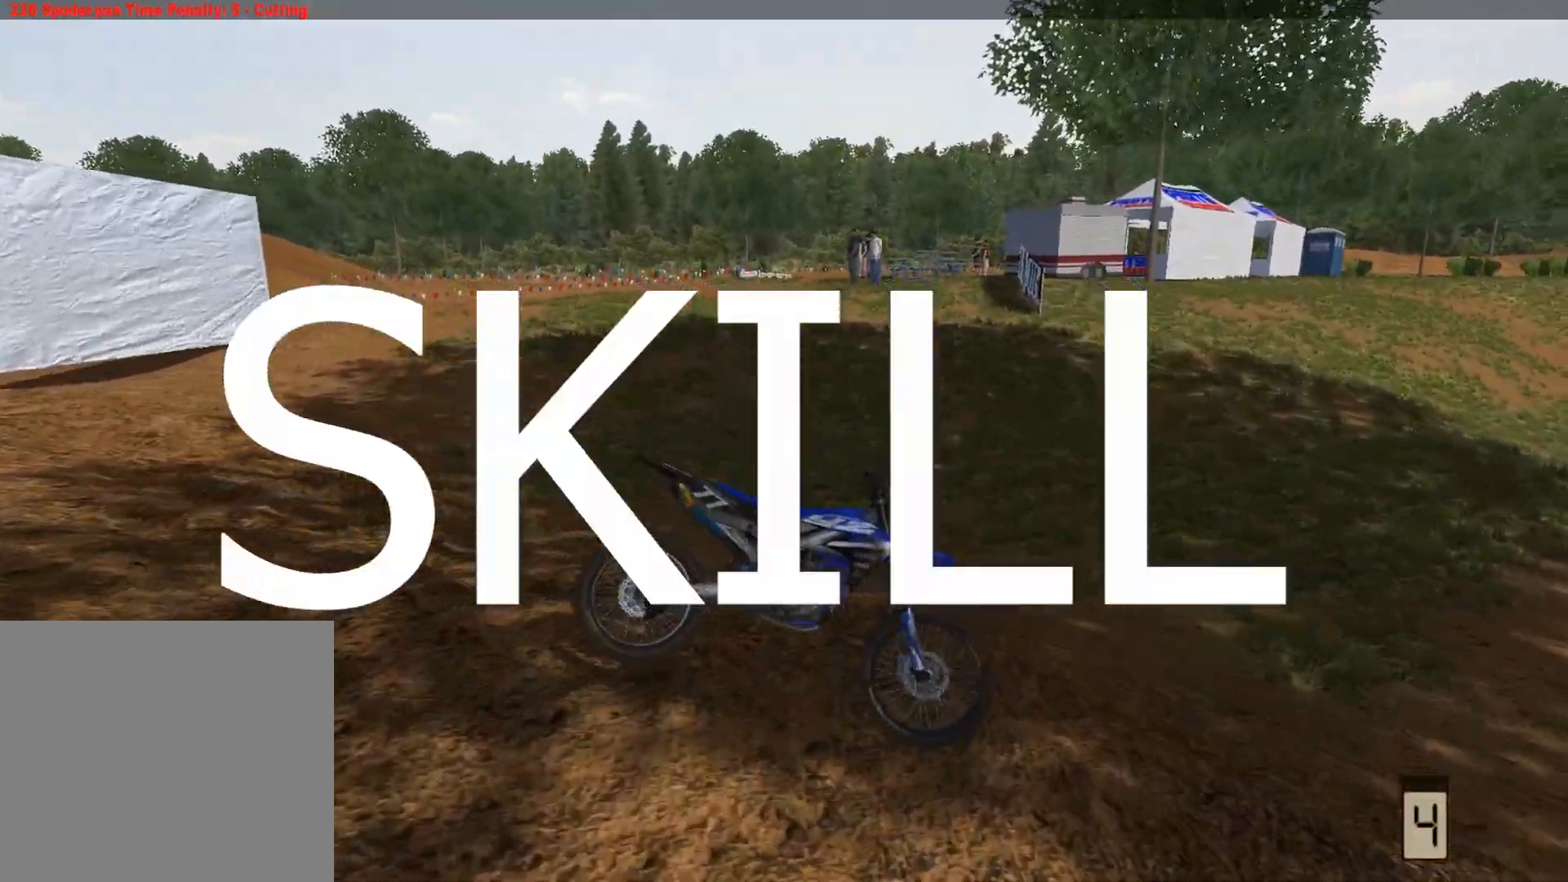
{"buttons": [], "left_stick": "up-right", "right_stick": "center", "events": [[267, "R3", "down"], [367, "R3", "up"], [433, "left_stick", "up-right"]]}
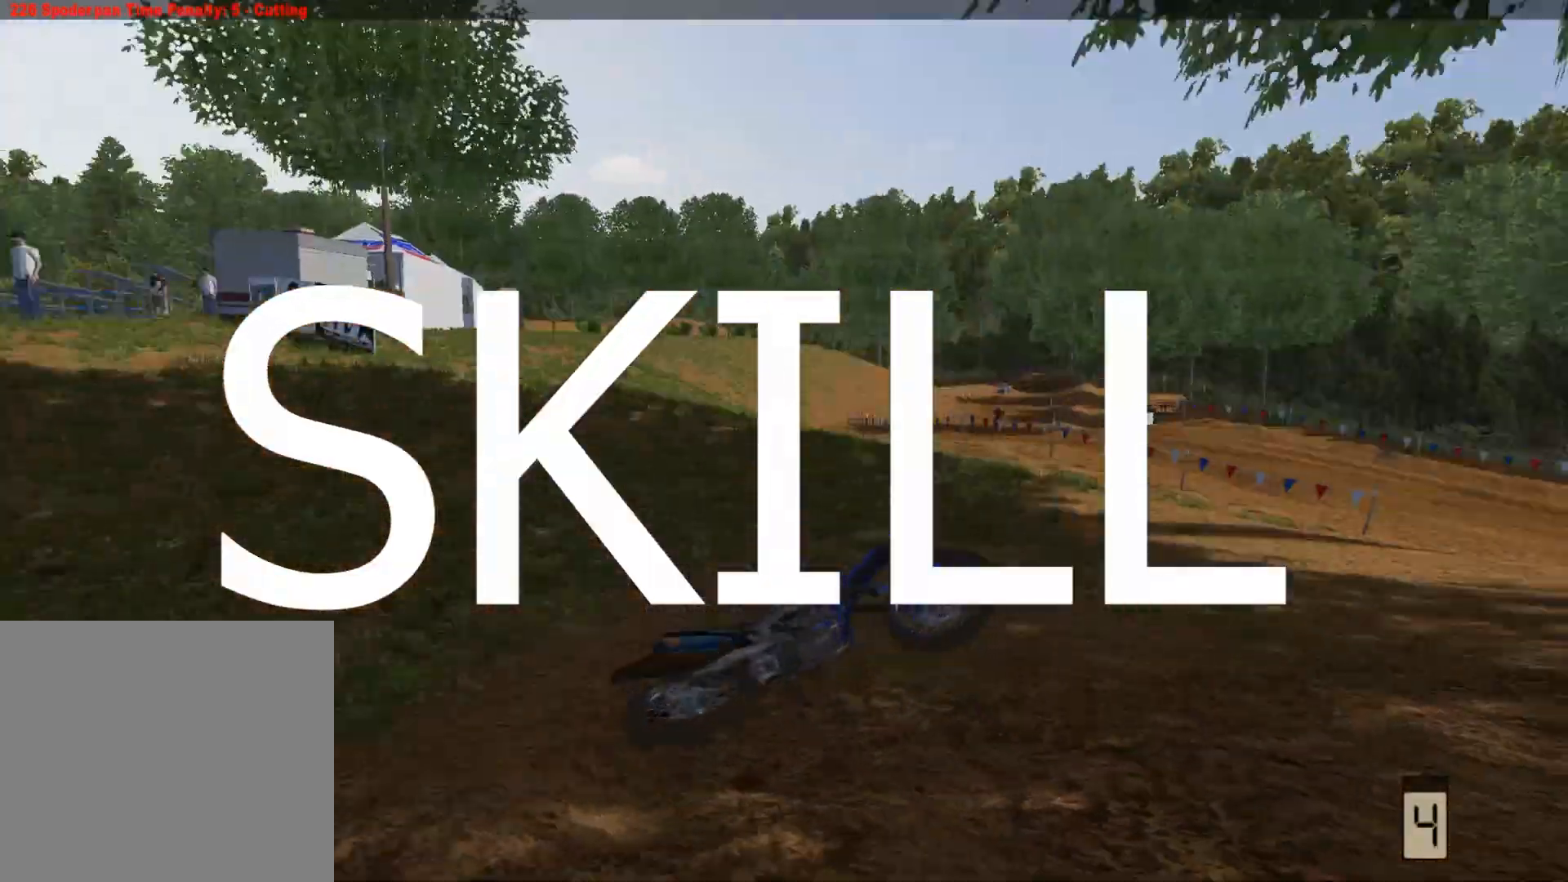
{"buttons": [], "left_stick": "right", "right_stick": "center", "events": [[33, "R3", "down"], [100, "R3", "up"], [150, "left_stick", "center"], [283, "L1", "down"], [283, "left_stick", "right"], [450, "L1", "up"]]}
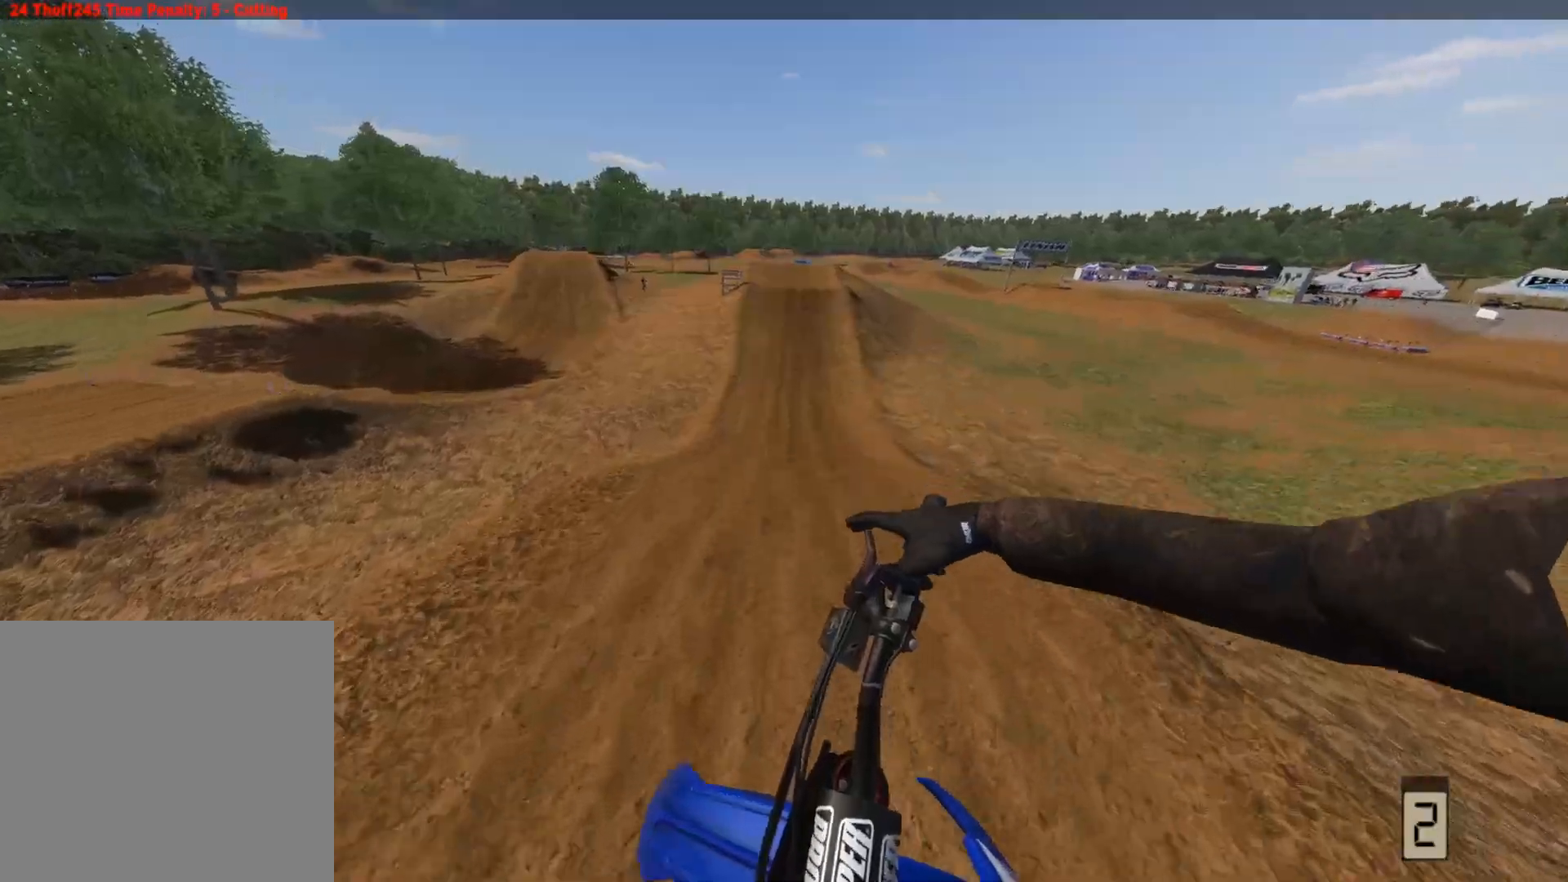
{"buttons": ["R2"], "left_stick": "down-left", "right_stick": "center", "events": [[83, "R2", "down"], [100, "left_stick", "center"], [317, "left_stick", "left"], [383, "left_stick", "down-left"]]}
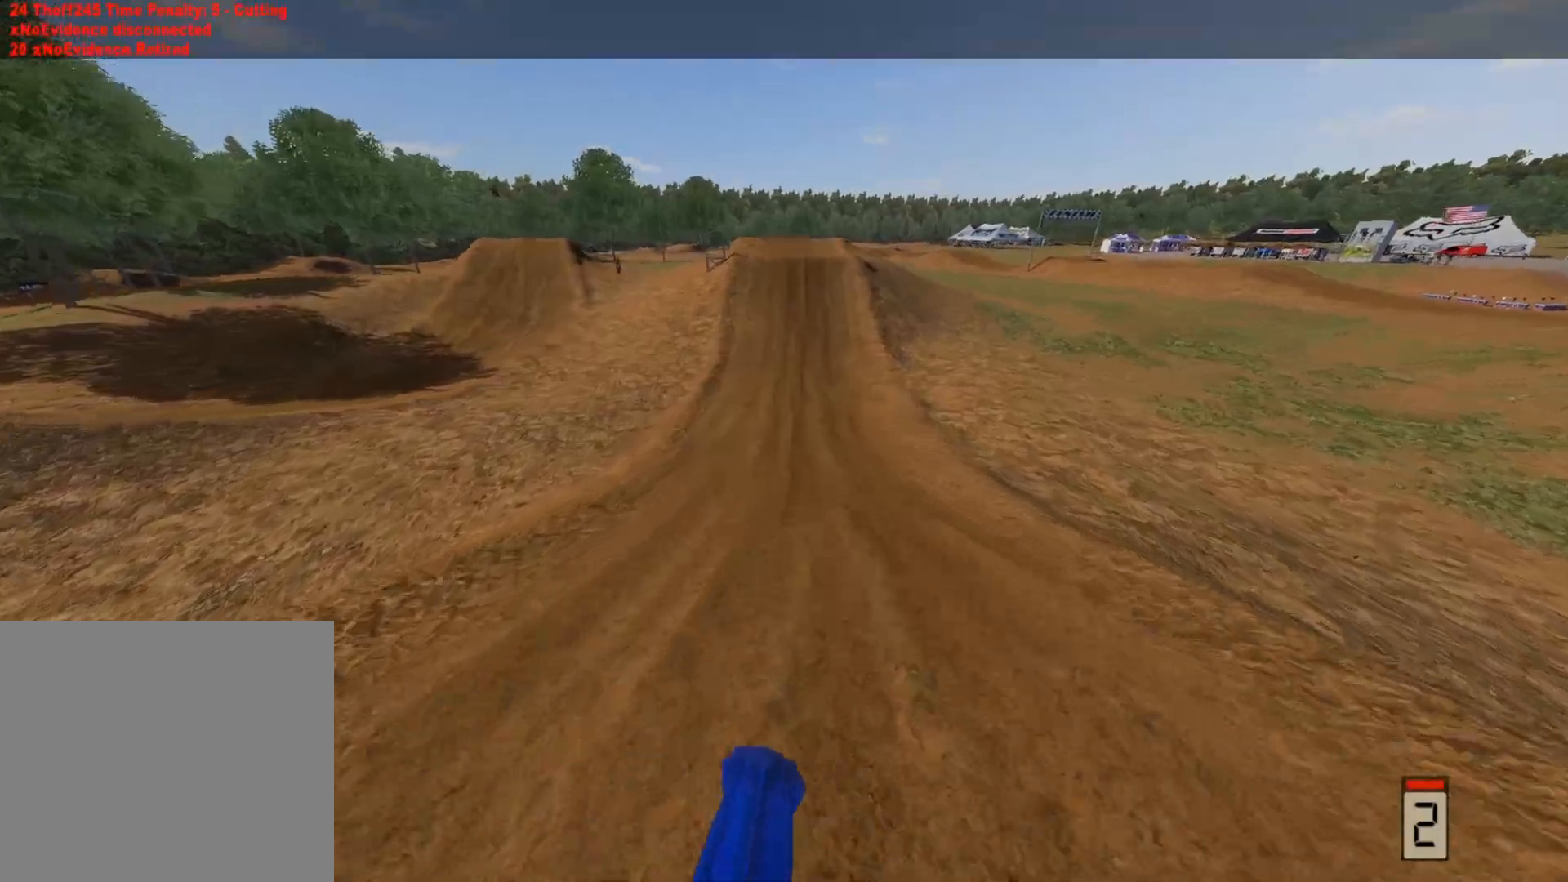
{"buttons": ["R2"], "left_stick": "center", "right_stick": "center", "events": [[50, "left_stick", "center"], [50, "right_stick", "down"], [167, "right_stick", "center"], [300, "left_stick", "right"], [417, "left_stick", "center"]]}
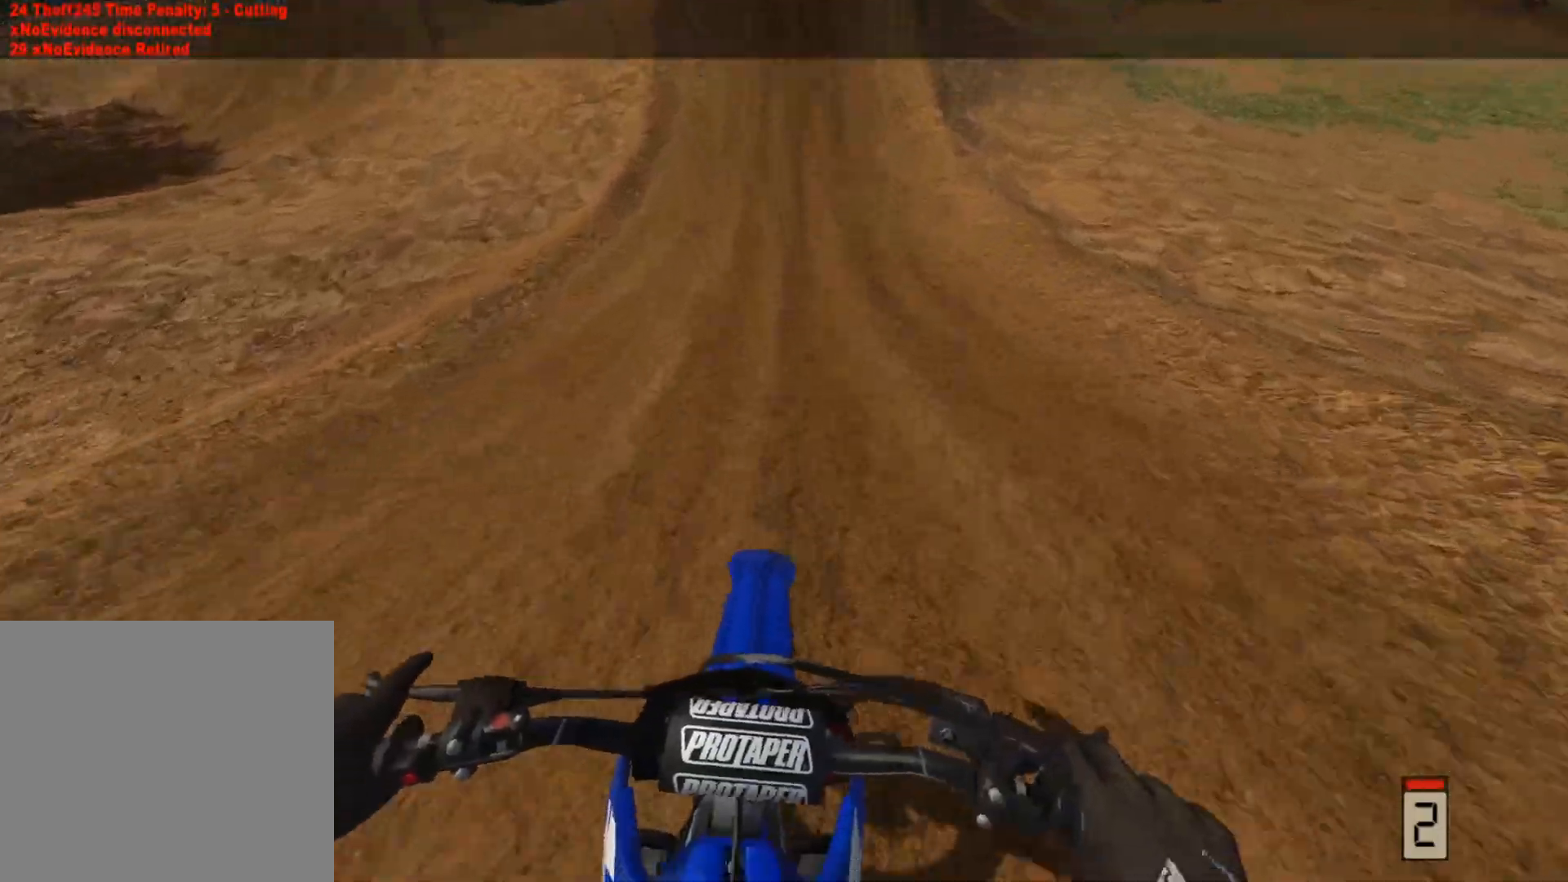
{"buttons": ["R2"], "left_stick": "left", "right_stick": "center", "events": [[317, "A", "down"], [433, "A", "up"], [467, "left_stick", "left"]]}
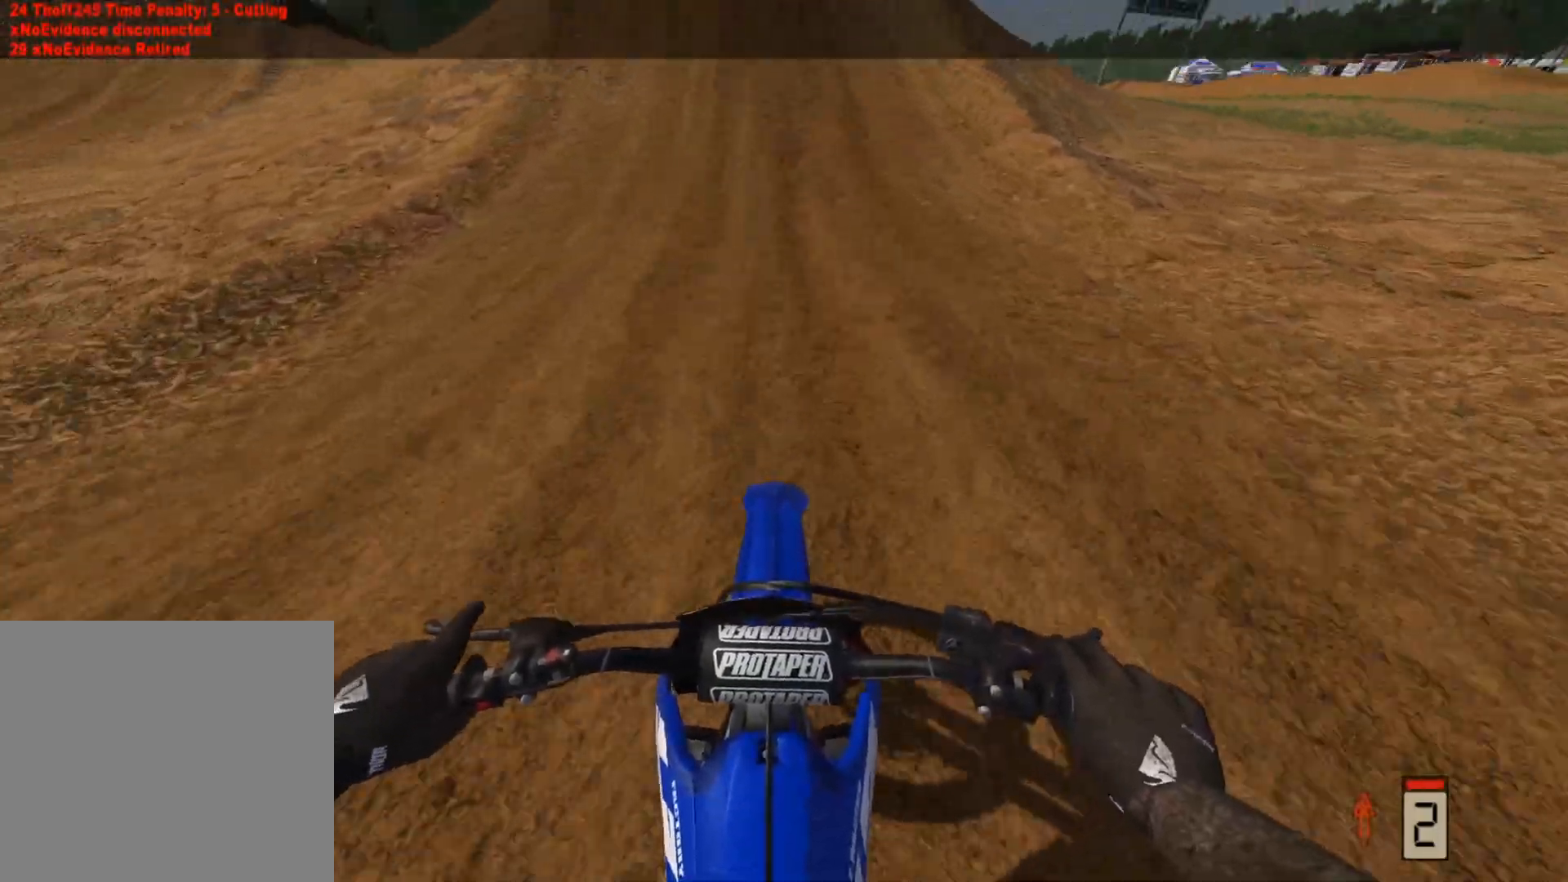
{"buttons": ["R2"], "left_stick": "center", "right_stick": "center", "events": [[33, "left_stick", "center"]]}
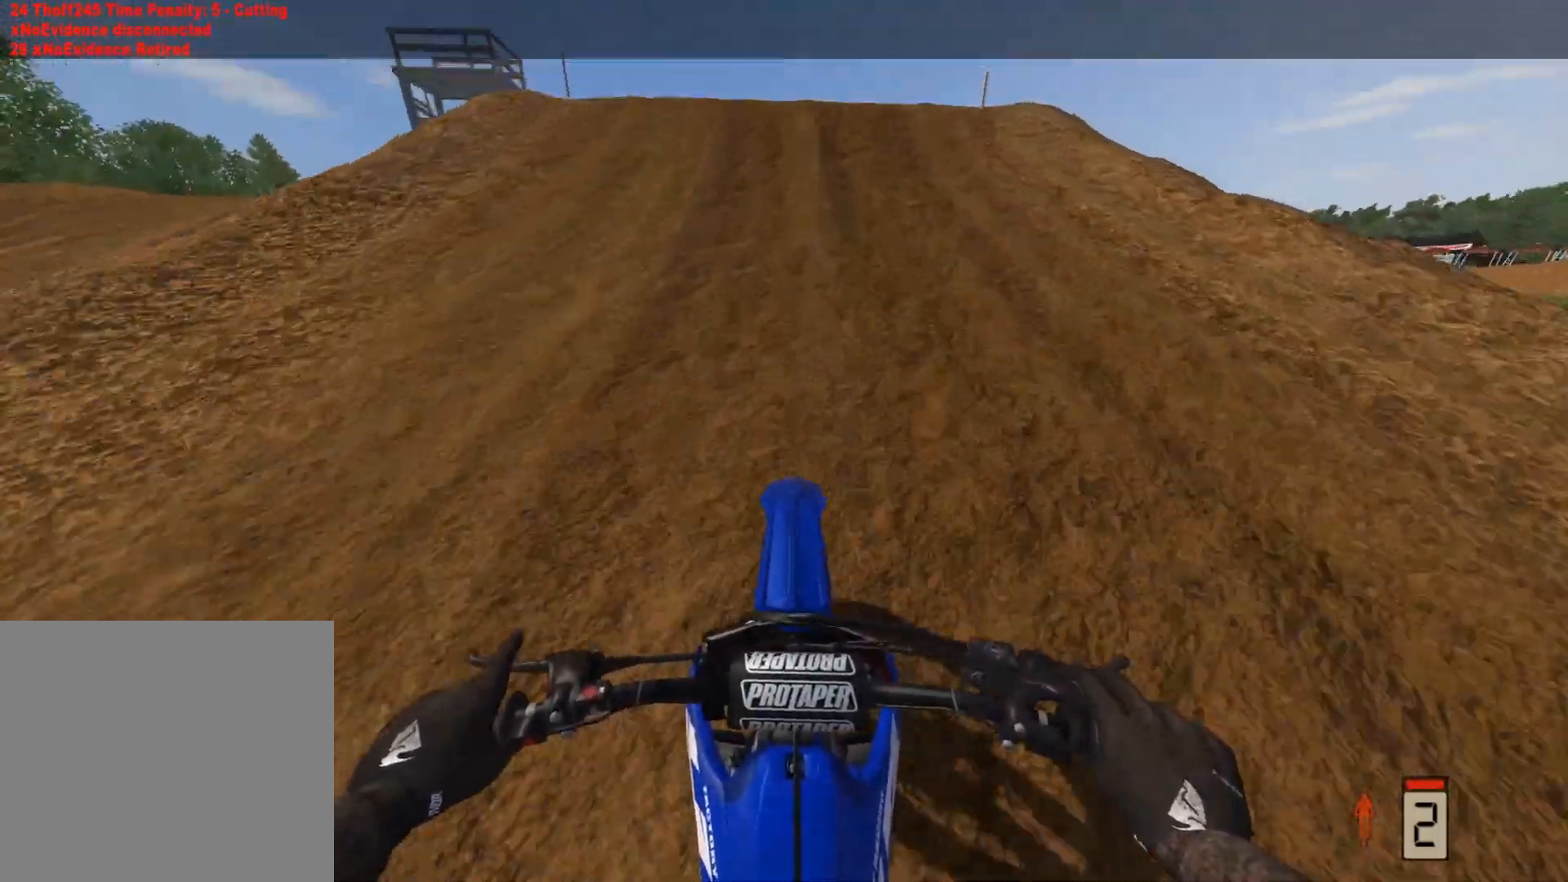
{"buttons": [], "left_stick": "down-left", "right_stick": "down", "events": [[183, "right_stick", "down"], [200, "R2", "up"], [217, "left_stick", "down-left"], [333, "R2", "down"], [467, "R2", "up"]]}
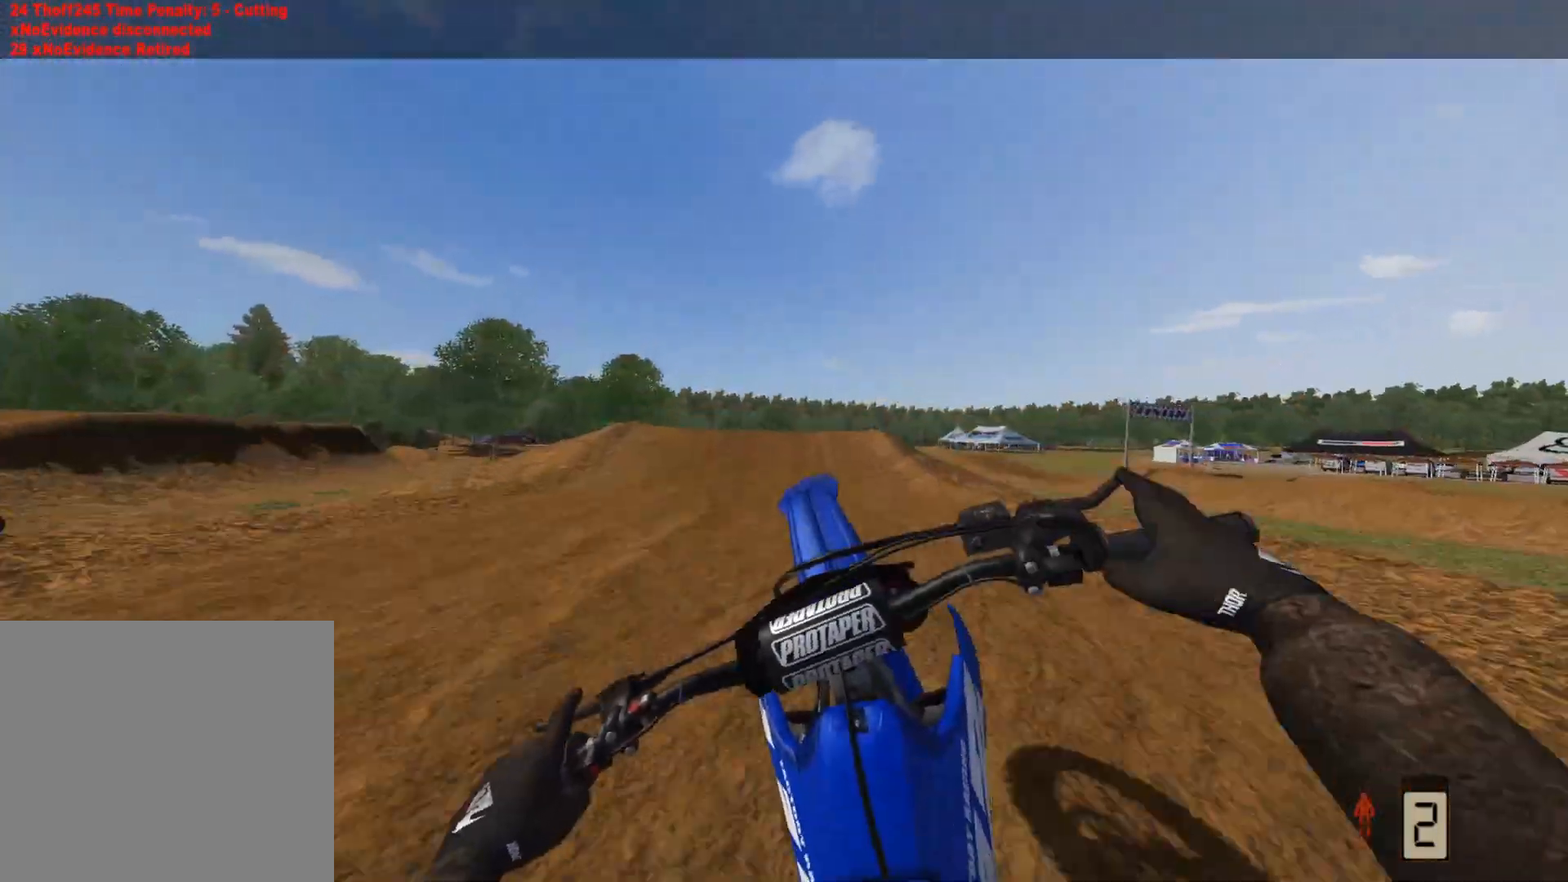
{"buttons": ["R2"], "left_stick": "down-left", "right_stick": "down-right", "events": [[17, "right_stick", "down-right"], [200, "R2", "down"]]}
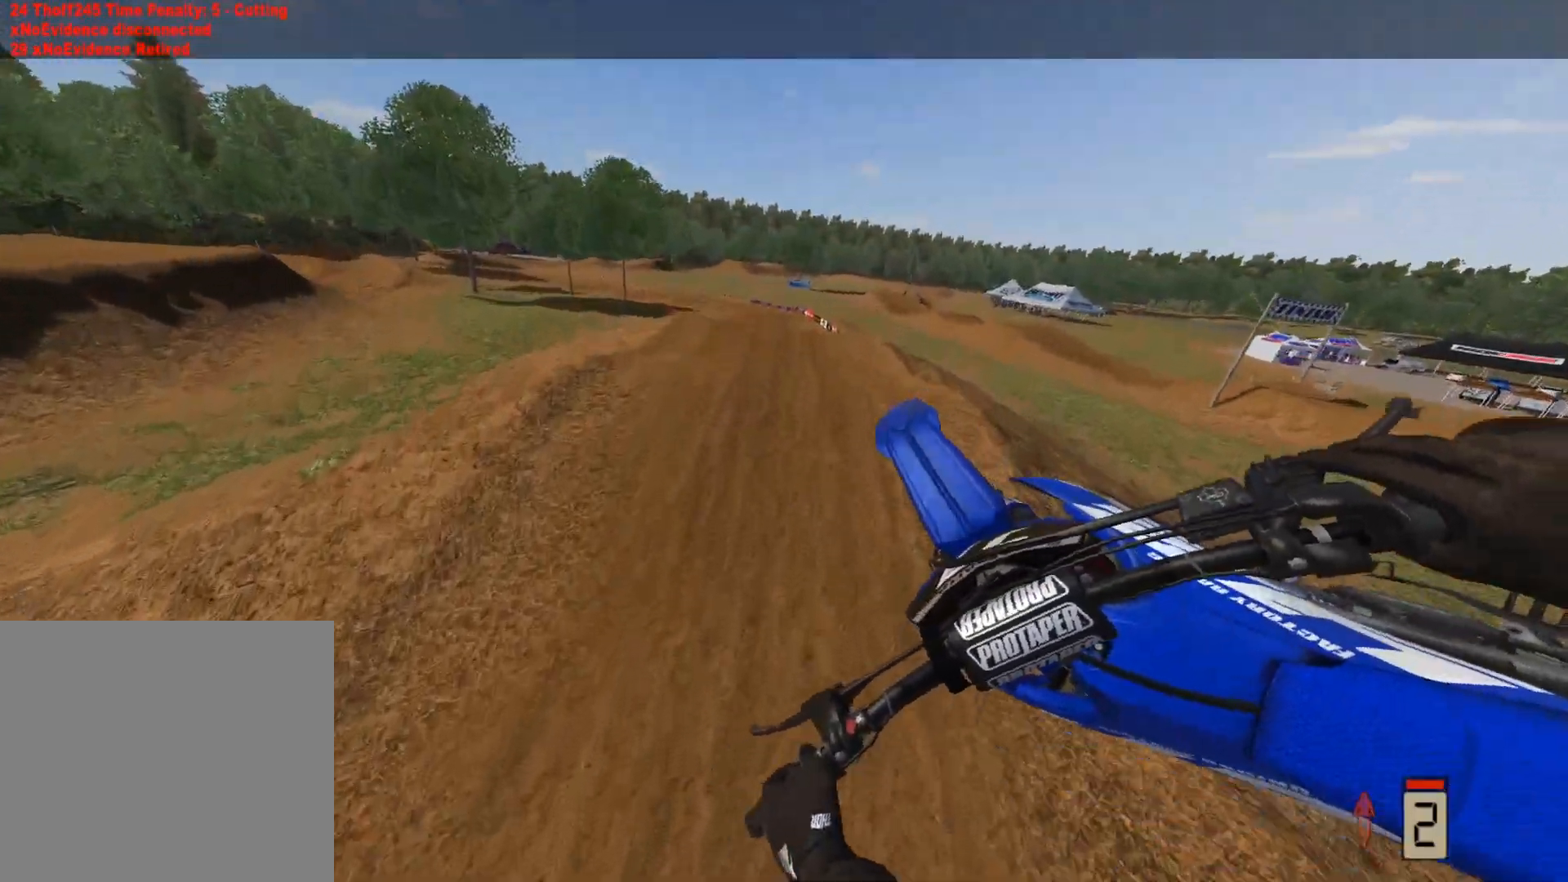
{"buttons": ["R2"], "left_stick": "down-left", "right_stick": "right", "events": [[383, "right_stick", "right"]]}
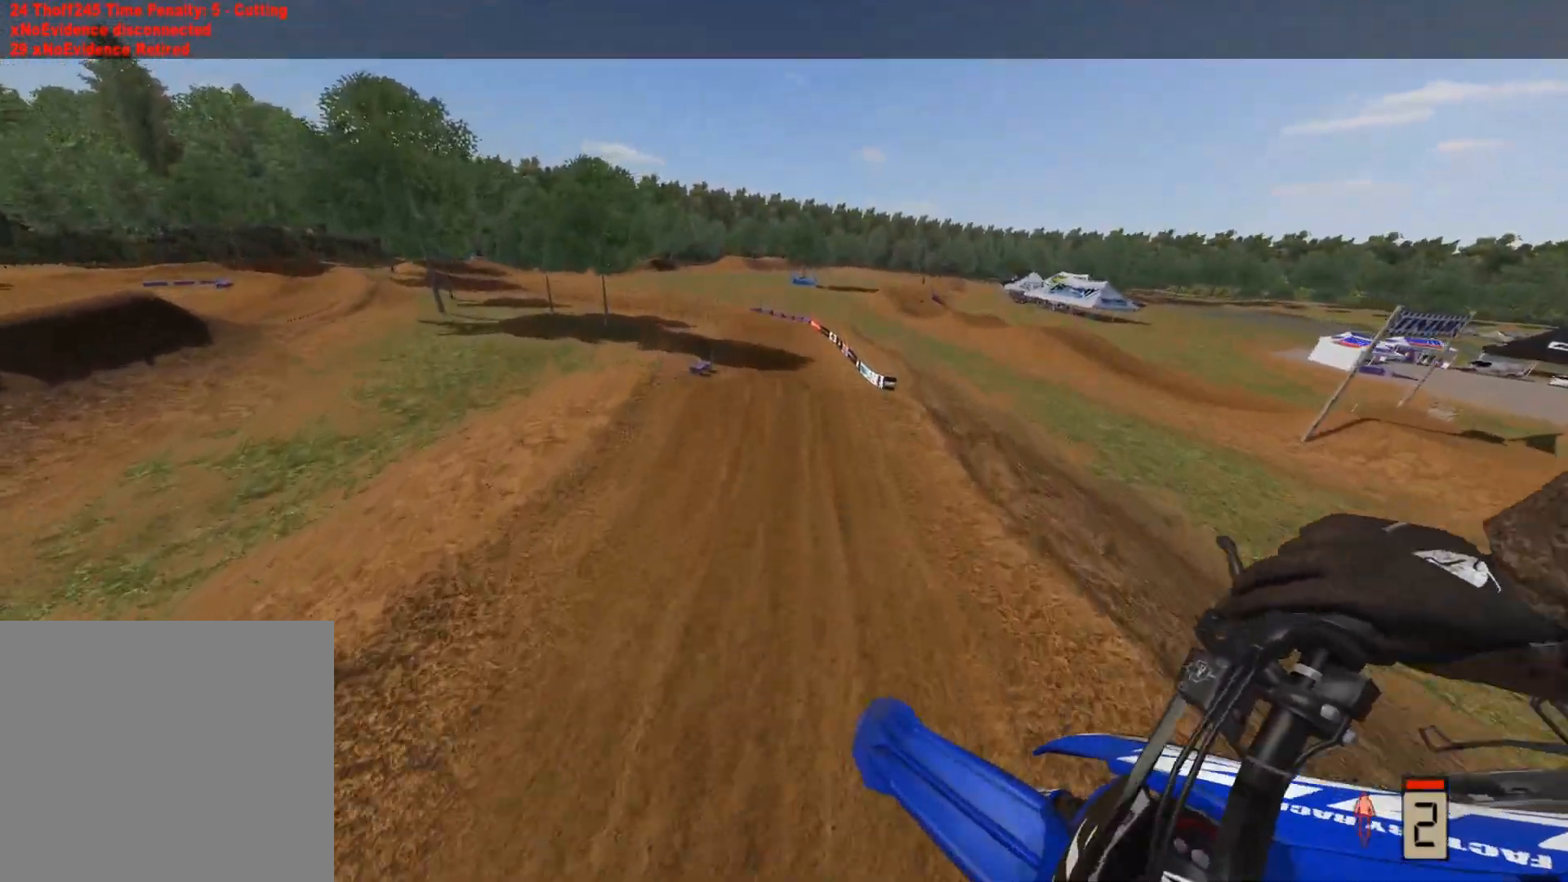
{"buttons": ["R2"], "left_stick": "down-left", "right_stick": "center", "events": [[17, "left_stick", "center"], [17, "right_stick", "center"], [333, "left_stick", "down-left"]]}
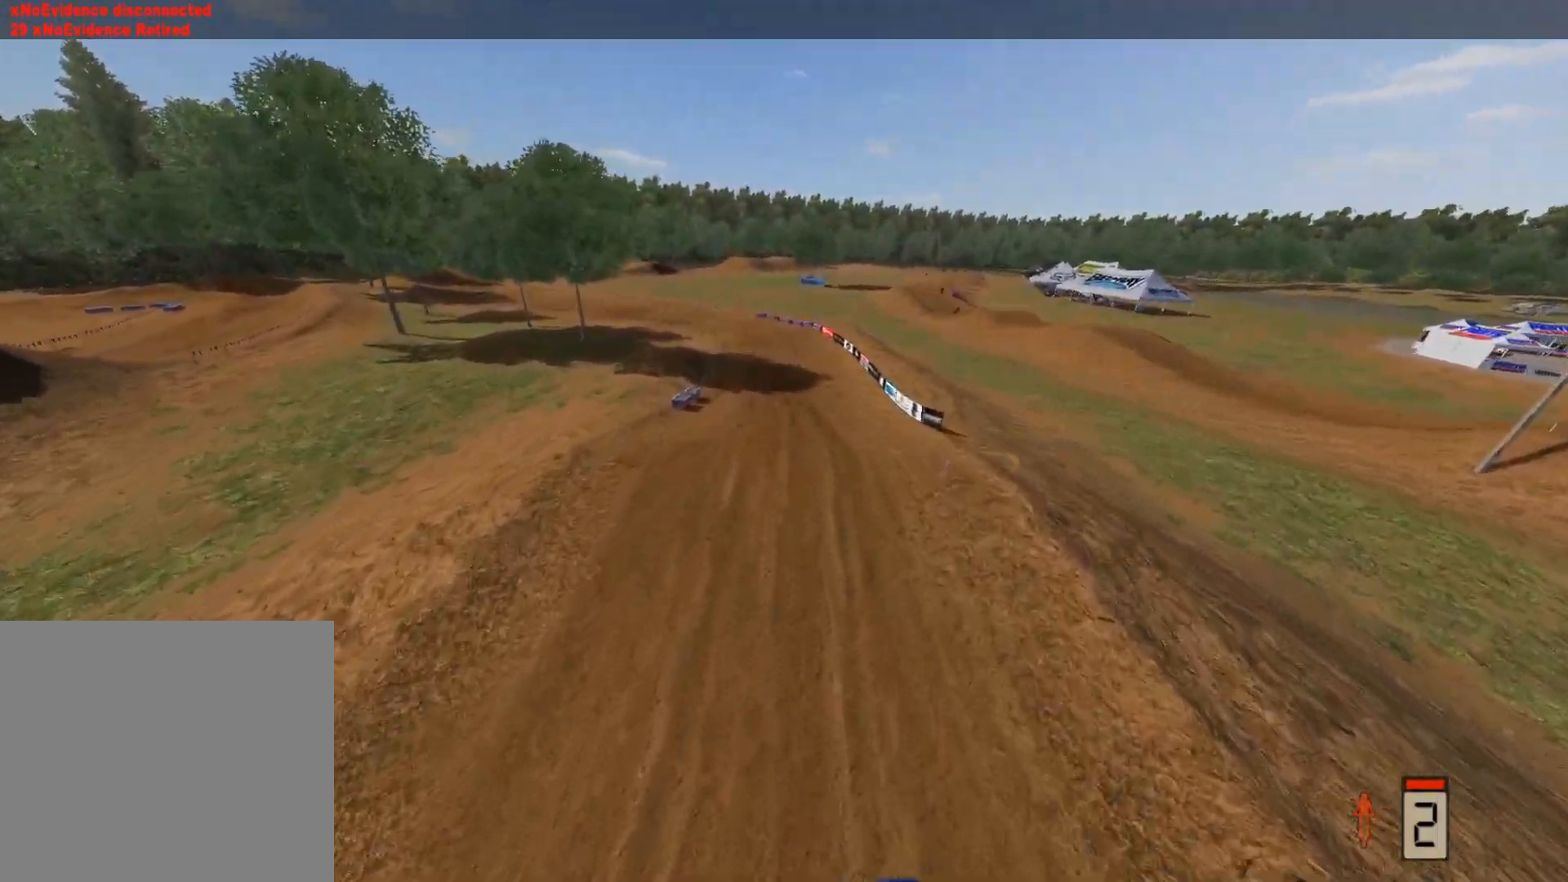
{"buttons": ["R2"], "left_stick": "right", "right_stick": "up", "events": [[17, "left_stick", "right"], [133, "right_stick", "up"]]}
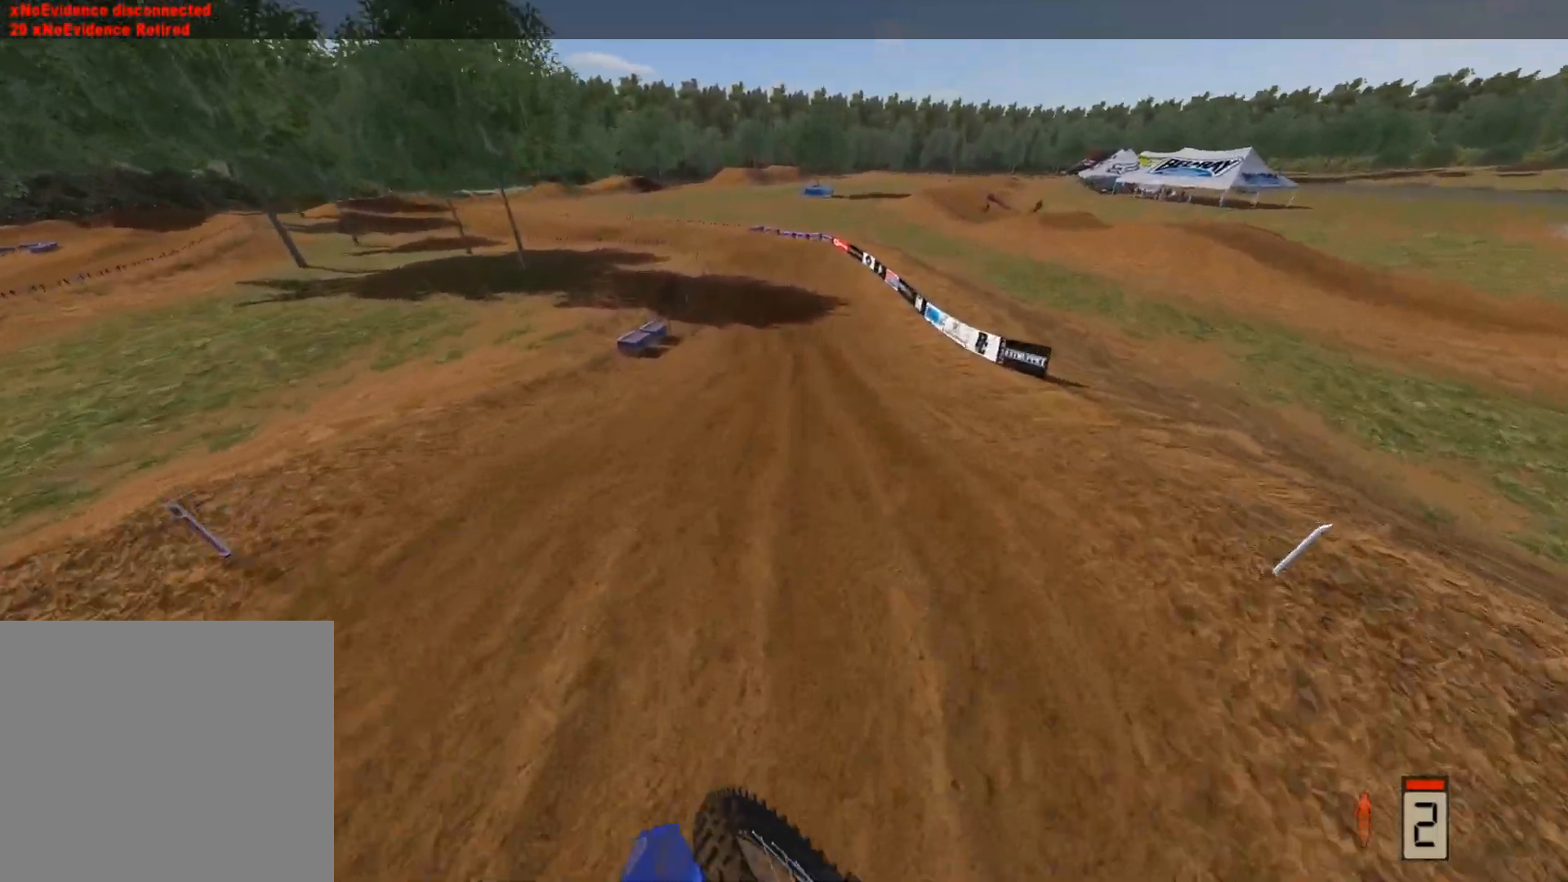
{"buttons": ["R2"], "left_stick": "center", "right_stick": "center", "events": [[167, "R2", "up"], [167, "left_stick", "center"], [183, "right_stick", "center"], [317, "R2", "down"]]}
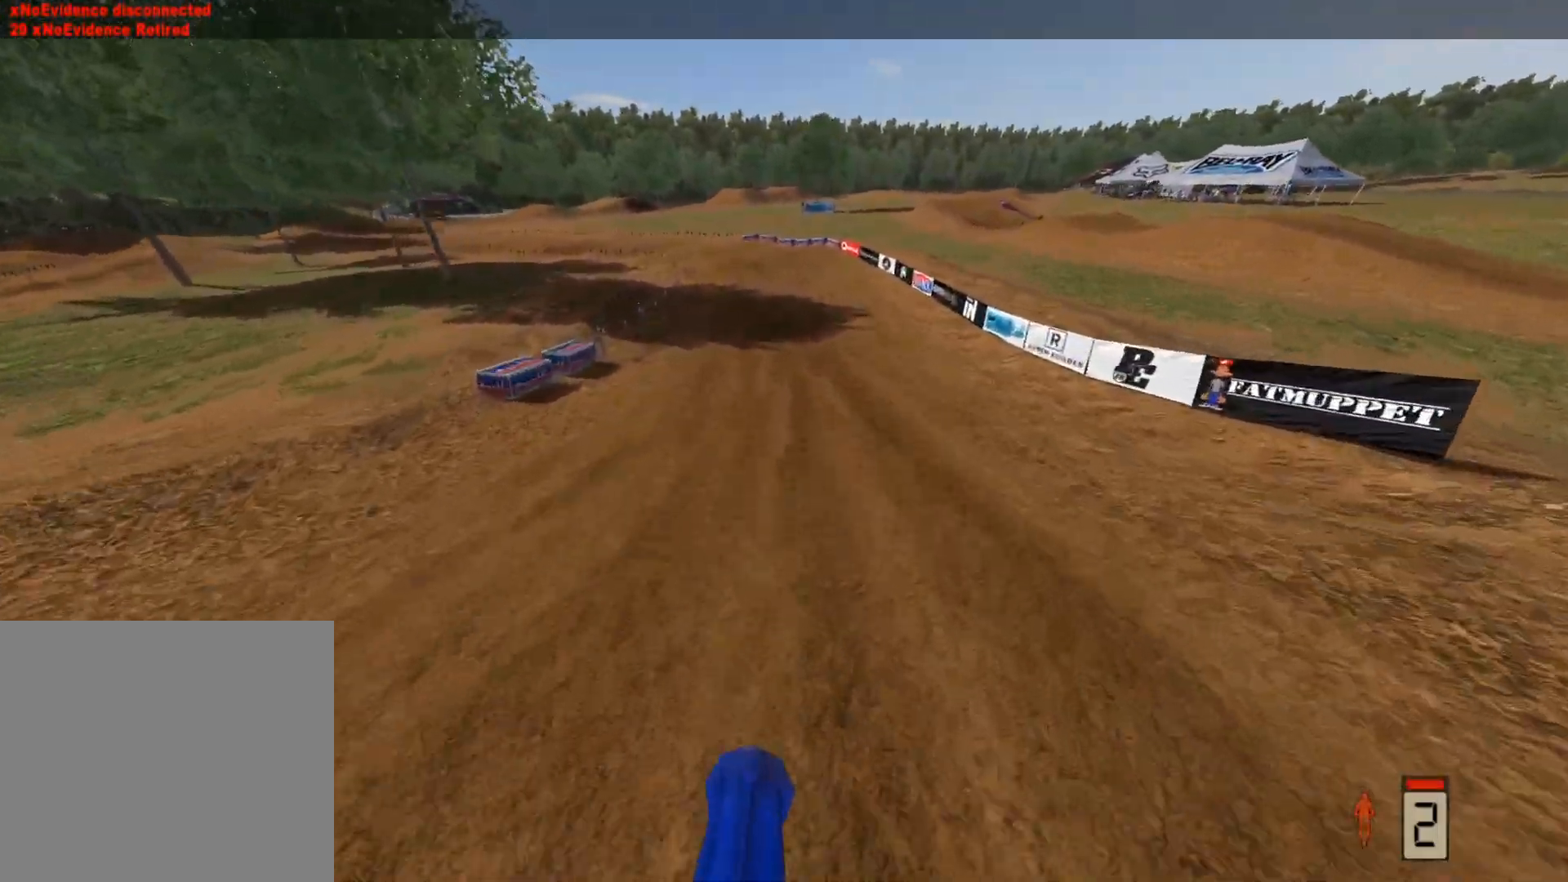
{"buttons": ["A", "R2"], "left_stick": "left", "right_stick": "center", "events": [[67, "R2", "up"], [183, "left_stick", "left"], [217, "R2", "down"], [350, "R2", "up"], [417, "R2", "down"], [483, "A", "down"]]}
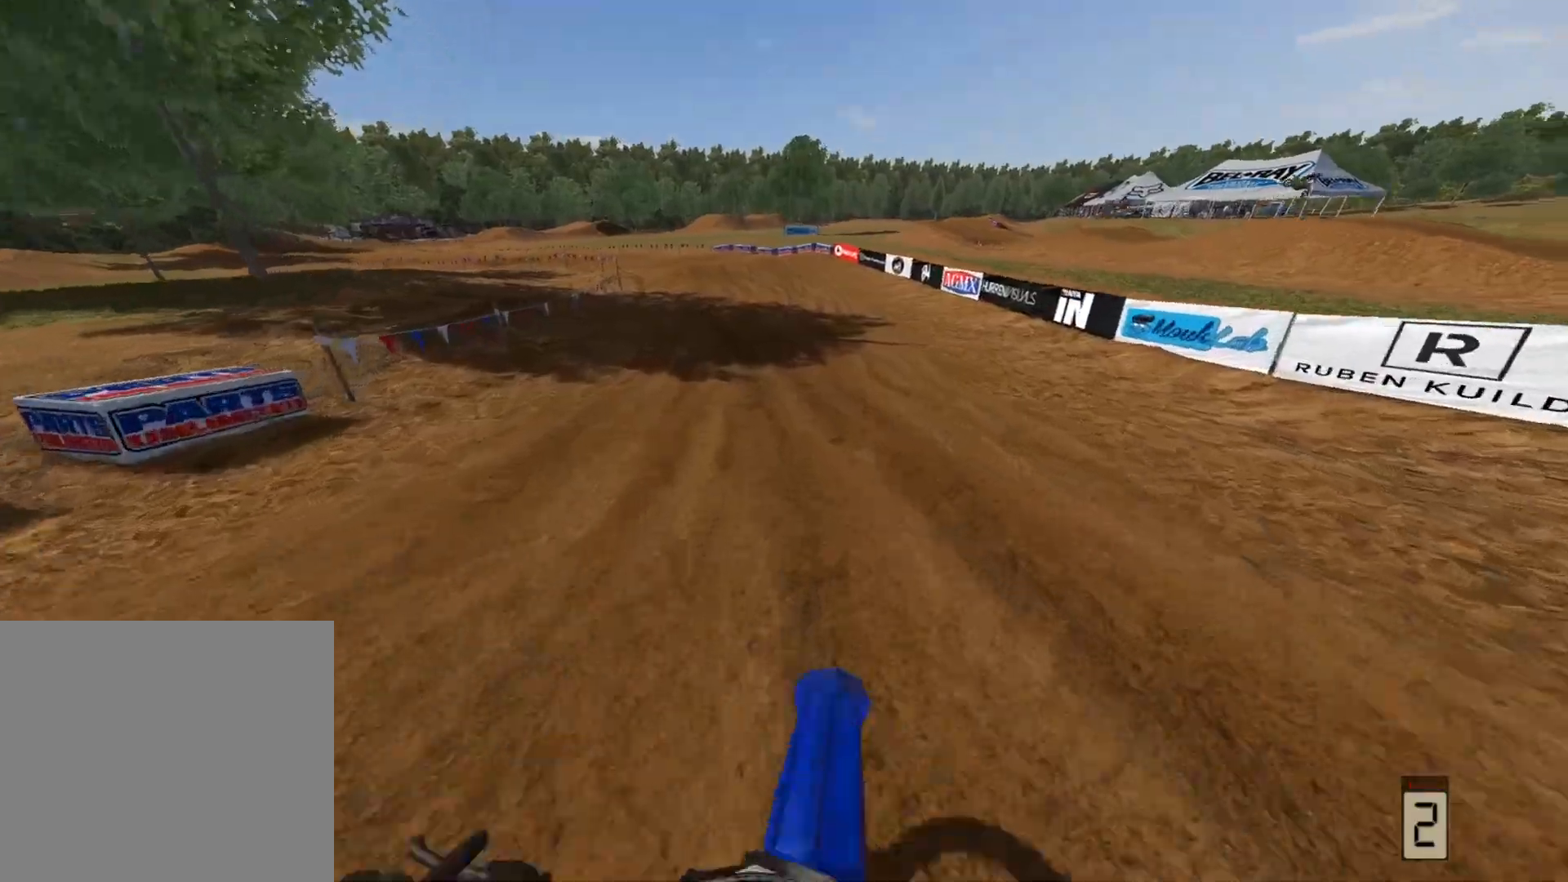
{"buttons": ["R2"], "left_stick": "left", "right_stick": "center", "events": [[117, "left_stick", "center"], [150, "A", "up"], [417, "left_stick", "left"]]}
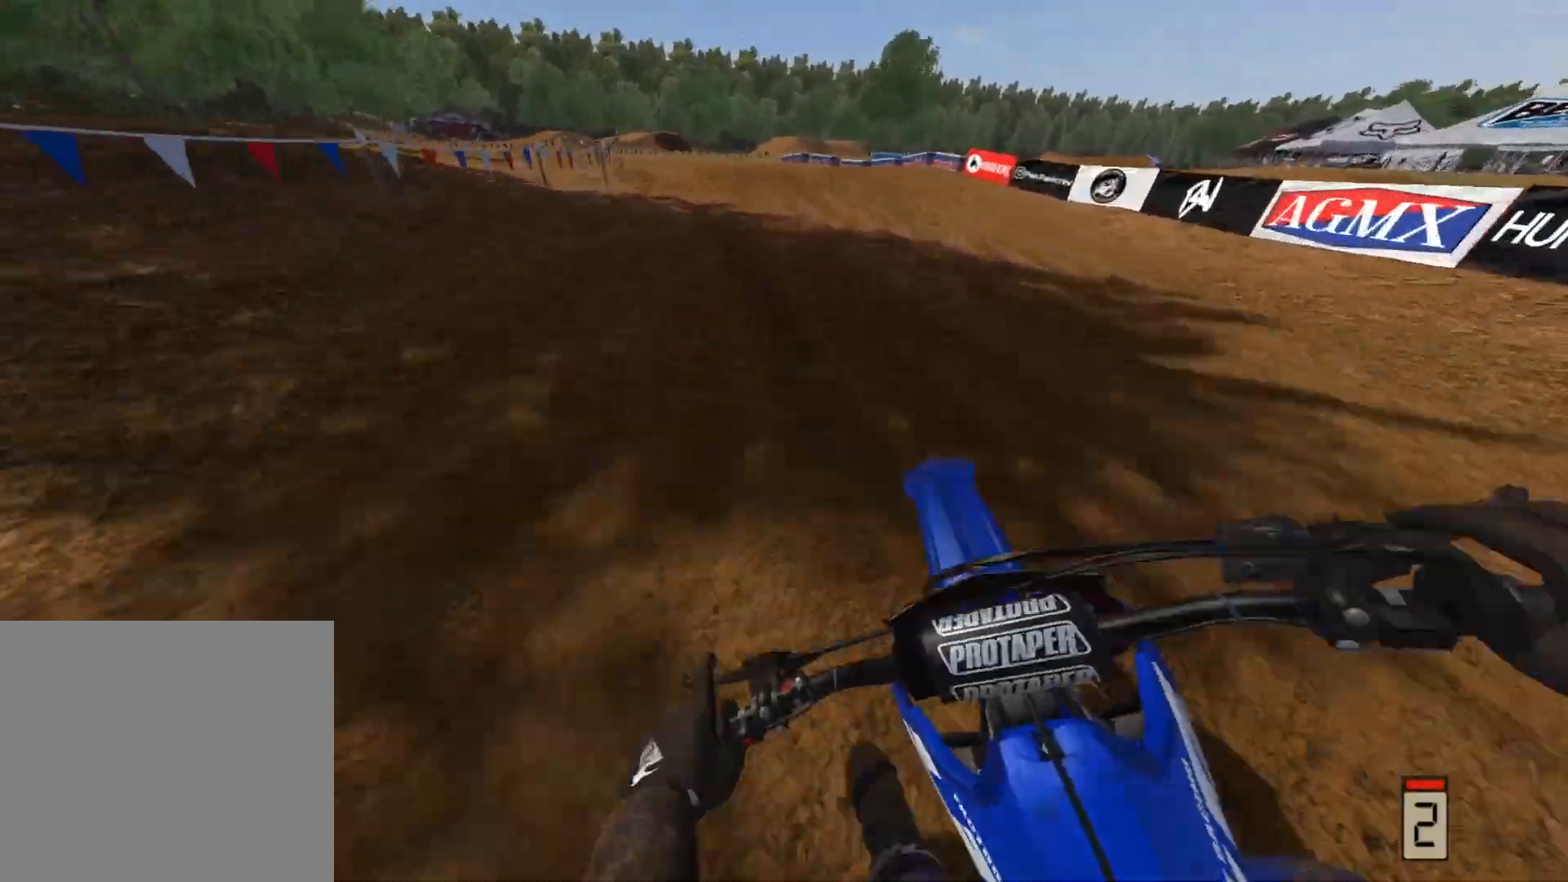
{"buttons": ["R2"], "left_stick": "left", "right_stick": "center", "events": [[50, "left_stick", "center"], [150, "A", "down"], [250, "A", "up"], [283, "left_stick", "left"], [367, "B", "down"], [400, "left_stick", "center"], [450, "B", "up"], [500, "left_stick", "left"]]}
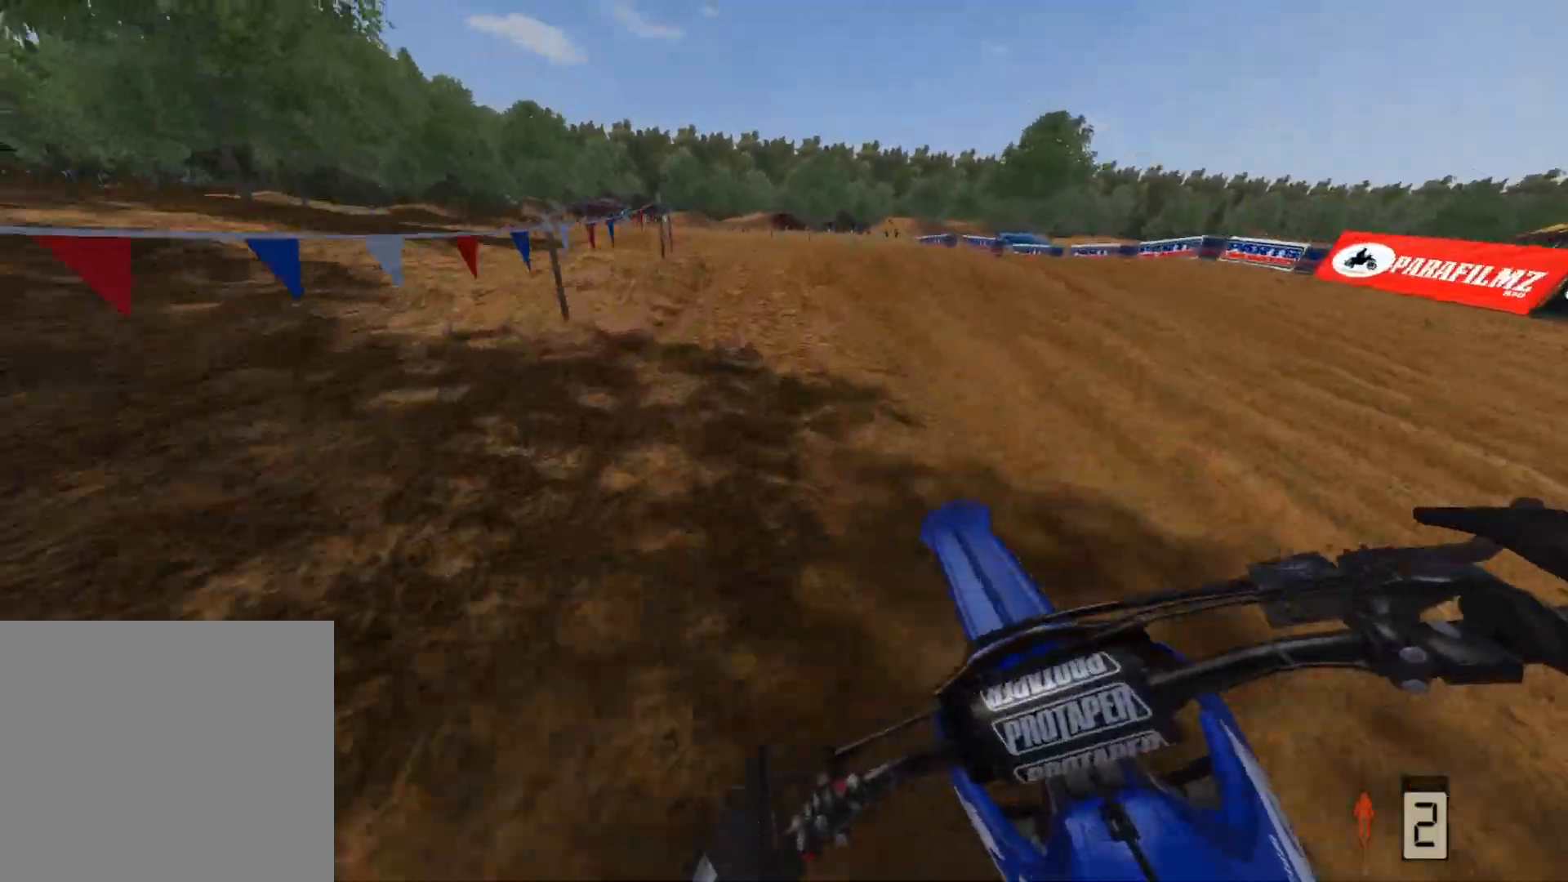
{"buttons": [], "left_stick": "center", "right_stick": "center", "events": [[67, "R2", "up"], [67, "left_stick", "down-left"], [283, "left_stick", "center"]]}
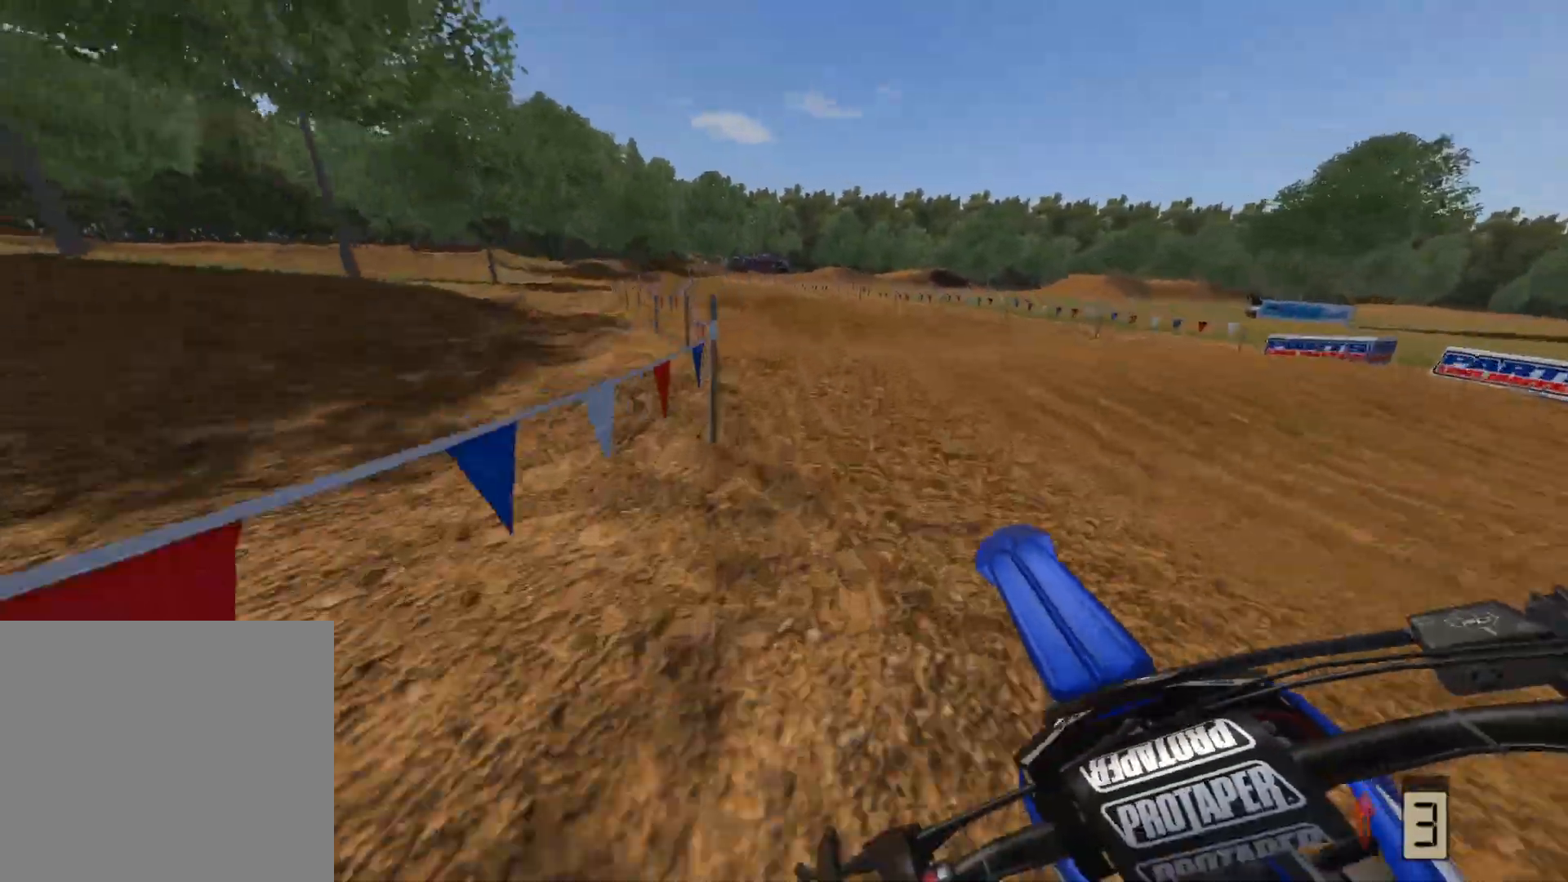
{"buttons": [], "left_stick": "right", "right_stick": "center", "events": [[17, "R2", "down"], [117, "R2", "up"], [367, "left_stick", "right"]]}
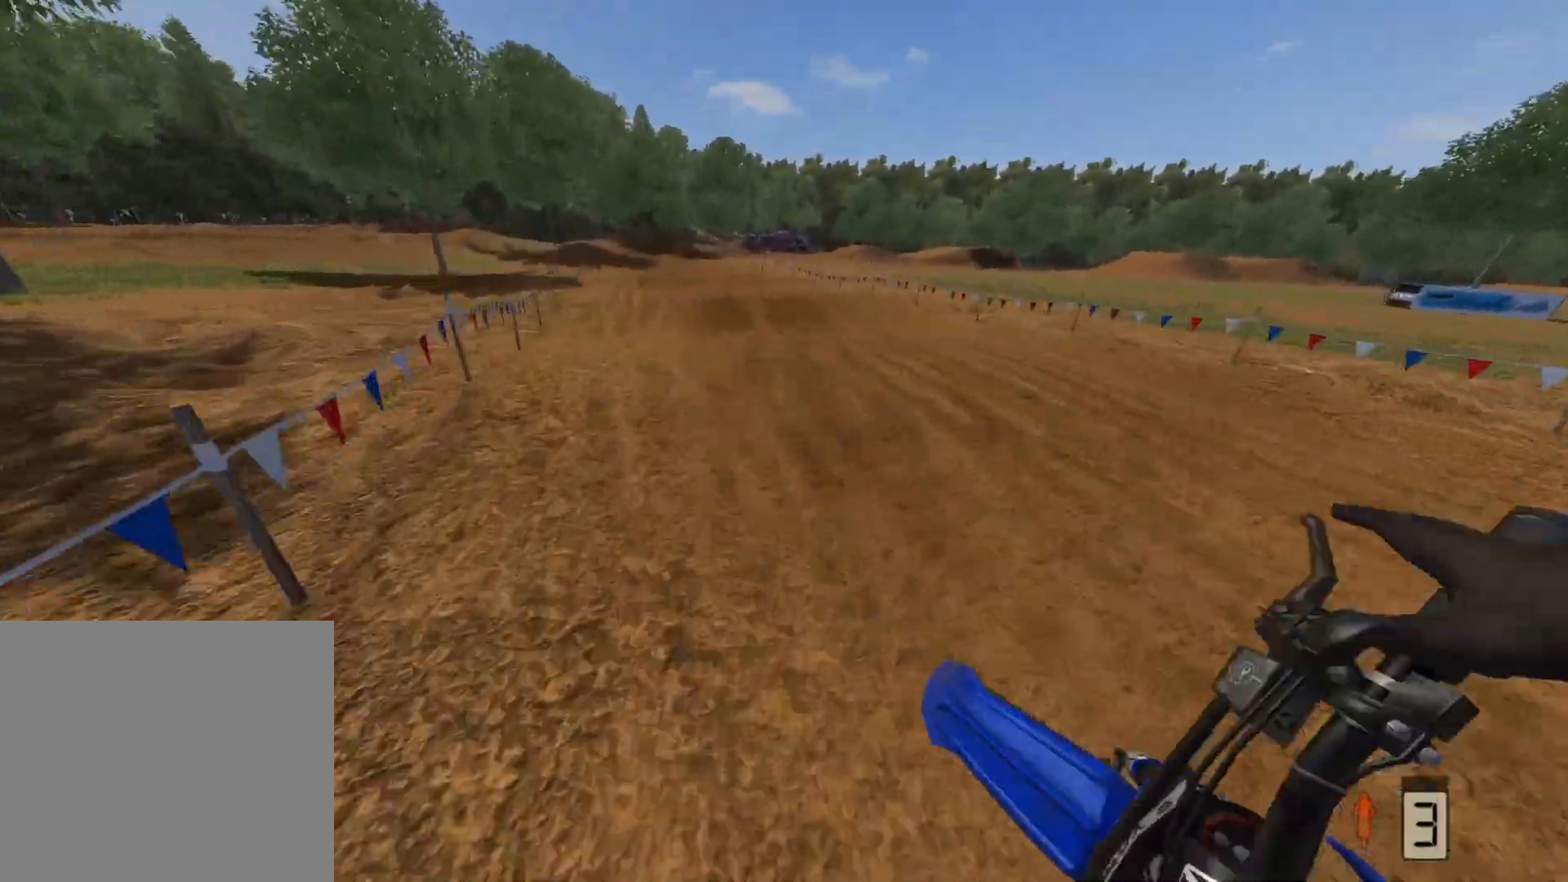
{"buttons": [], "left_stick": "center", "right_stick": "center", "events": [[183, "left_stick", "center"], [233, "X", "down"], [350, "X", "up"]]}
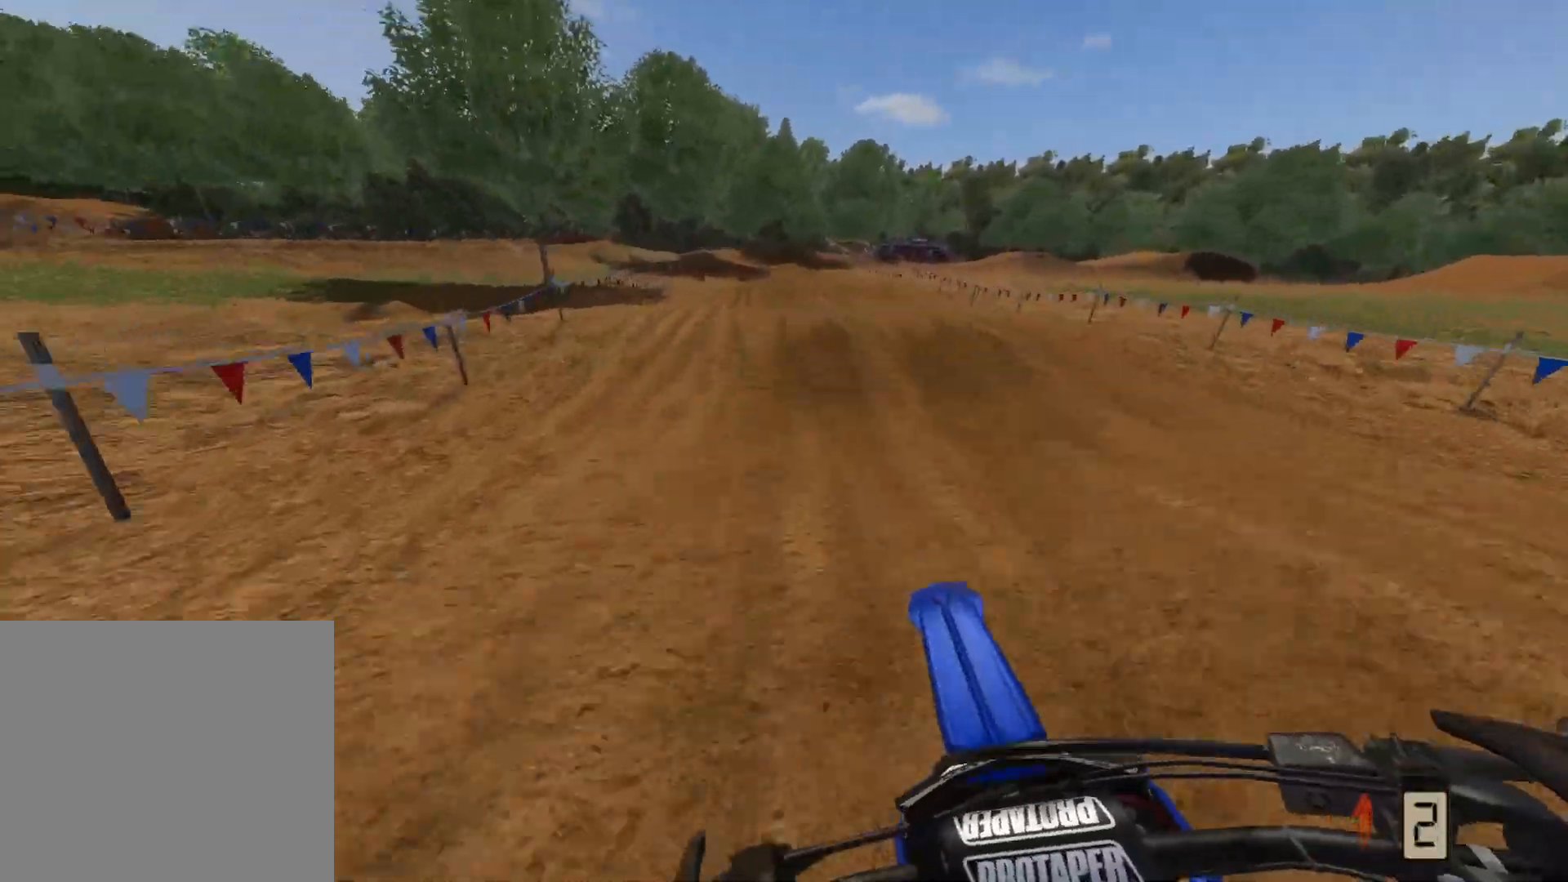
{"buttons": ["R2"], "left_stick": "center", "right_stick": "up", "events": [[50, "R2", "down"], [283, "left_stick", "up-right"], [317, "right_stick", "up"], [417, "left_stick", "center"]]}
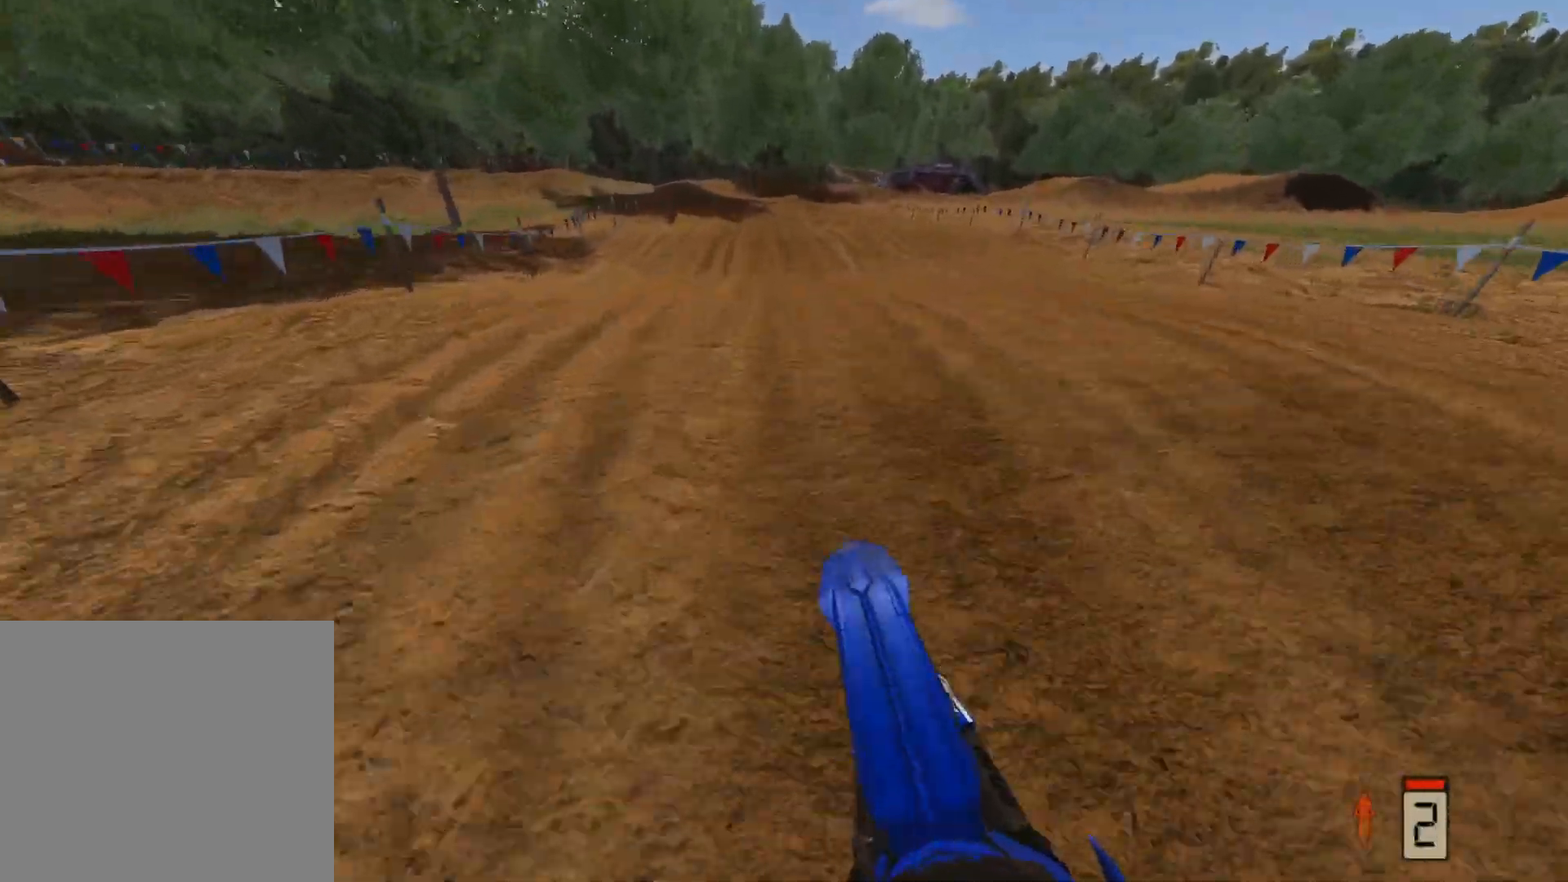
{"buttons": ["R2"], "left_stick": "right", "right_stick": "center", "events": [[17, "right_stick", "center"], [117, "R2", "up"], [200, "R2", "down"], [367, "left_stick", "right"]]}
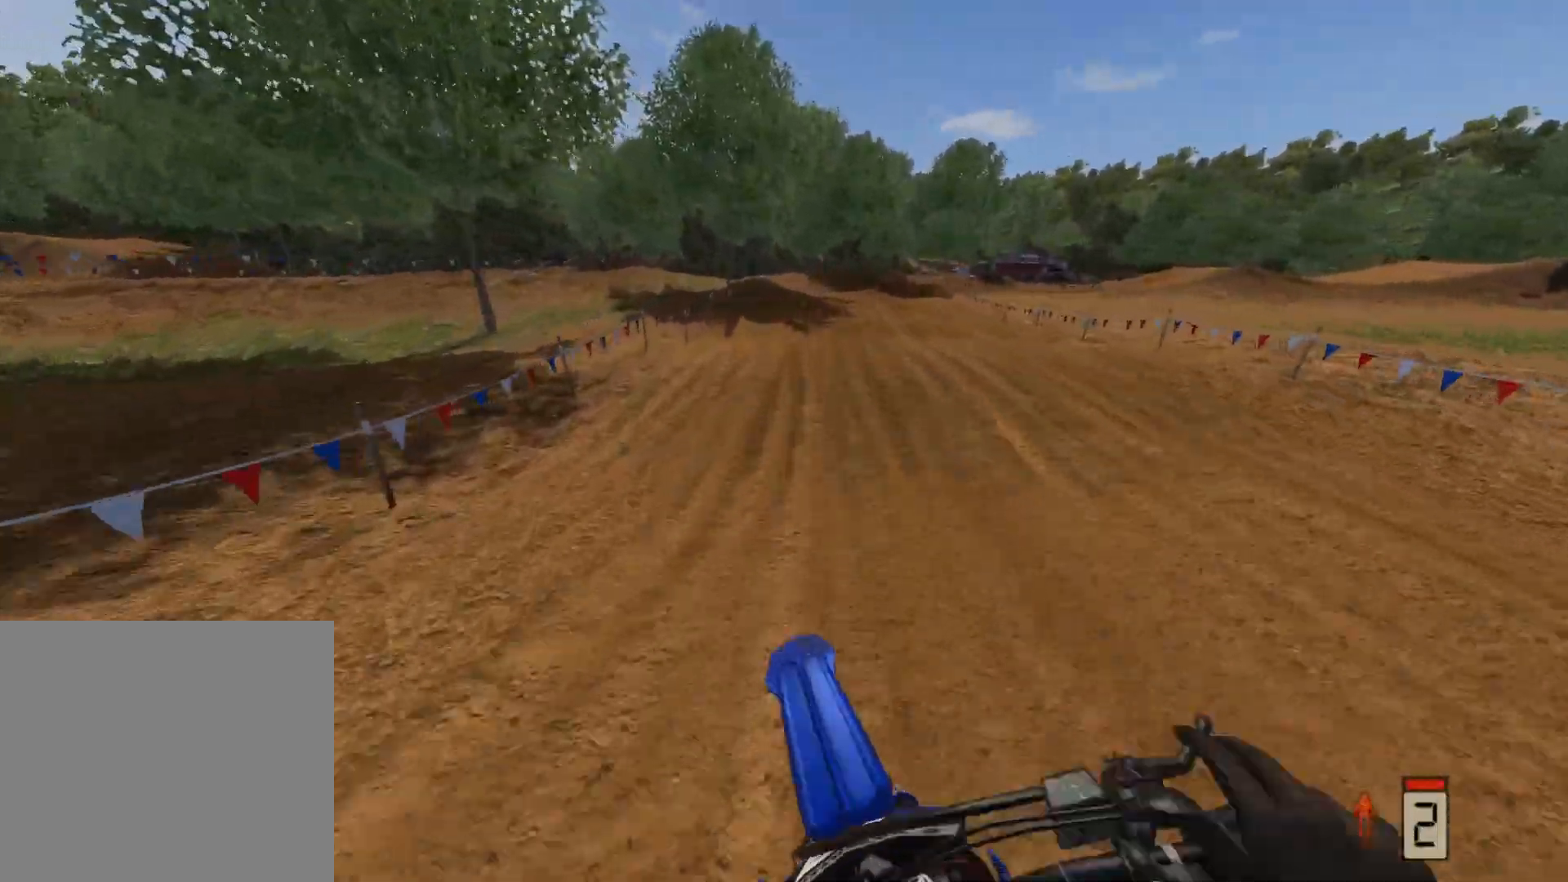
{"buttons": ["R2"], "left_stick": "center", "right_stick": "center", "events": [[50, "right_stick", "up"], [67, "left_stick", "center"], [300, "right_stick", "center"]]}
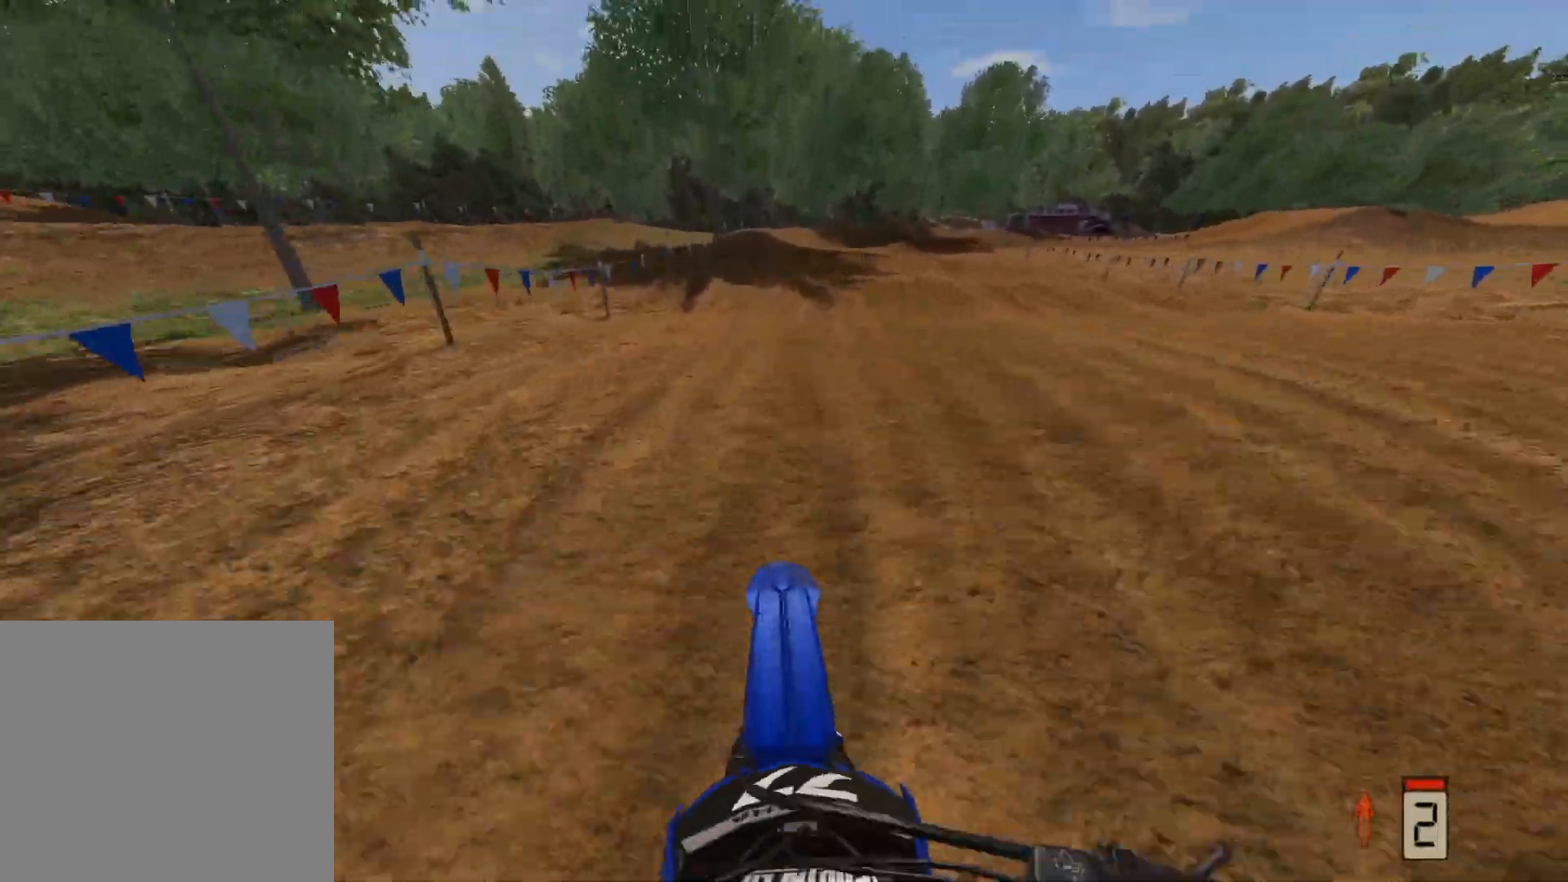
{"buttons": [], "left_stick": "up-right", "right_stick": "center", "events": [[200, "left_stick", "up-right"], [267, "B", "down"], [367, "B", "up"], [400, "R2", "up"]]}
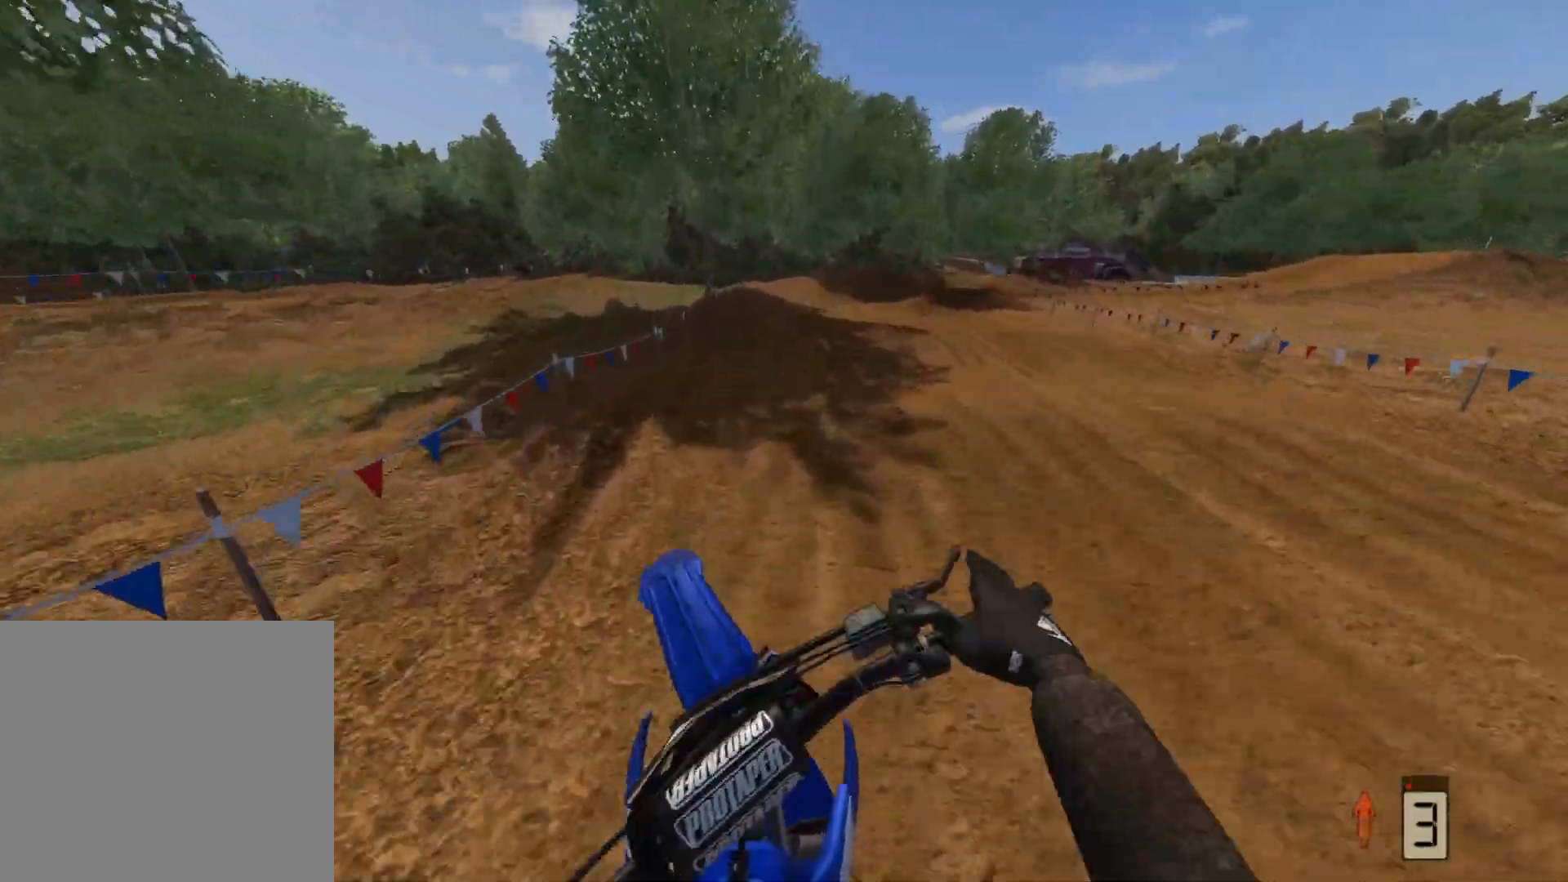
{"buttons": ["R2"], "left_stick": "up-right", "right_stick": "down", "events": [[50, "right_stick", "up"], [283, "right_stick", "center"], [317, "R2", "down"], [350, "right_stick", "down"]]}
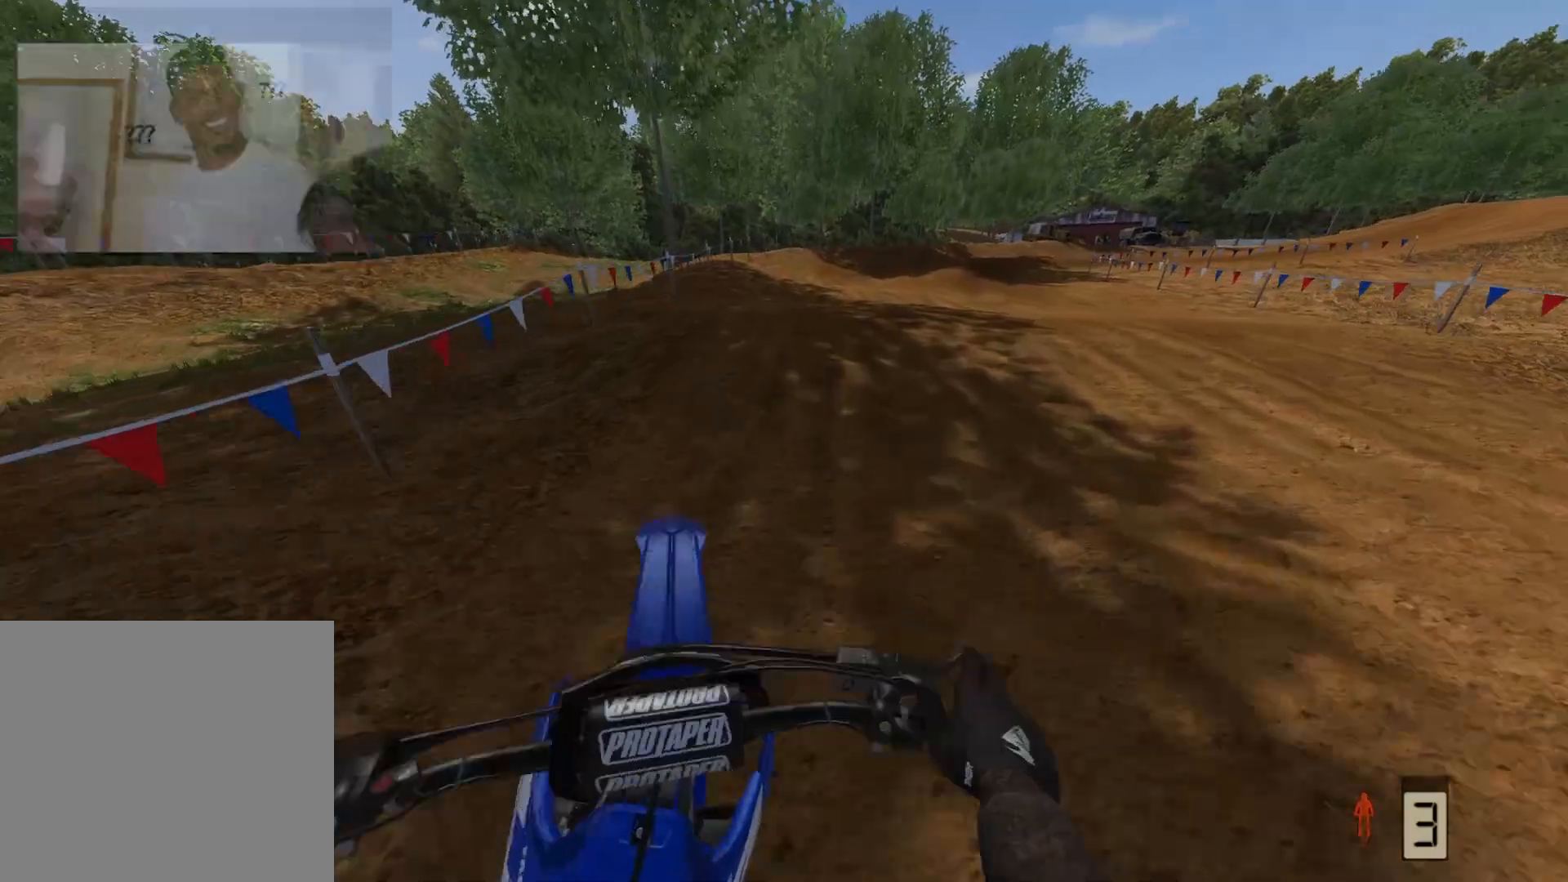
{"buttons": [], "left_stick": "right", "right_stick": "center", "events": [[250, "left_stick", "center"], [317, "right_stick", "center"], [383, "R2", "up"], [450, "left_stick", "right"]]}
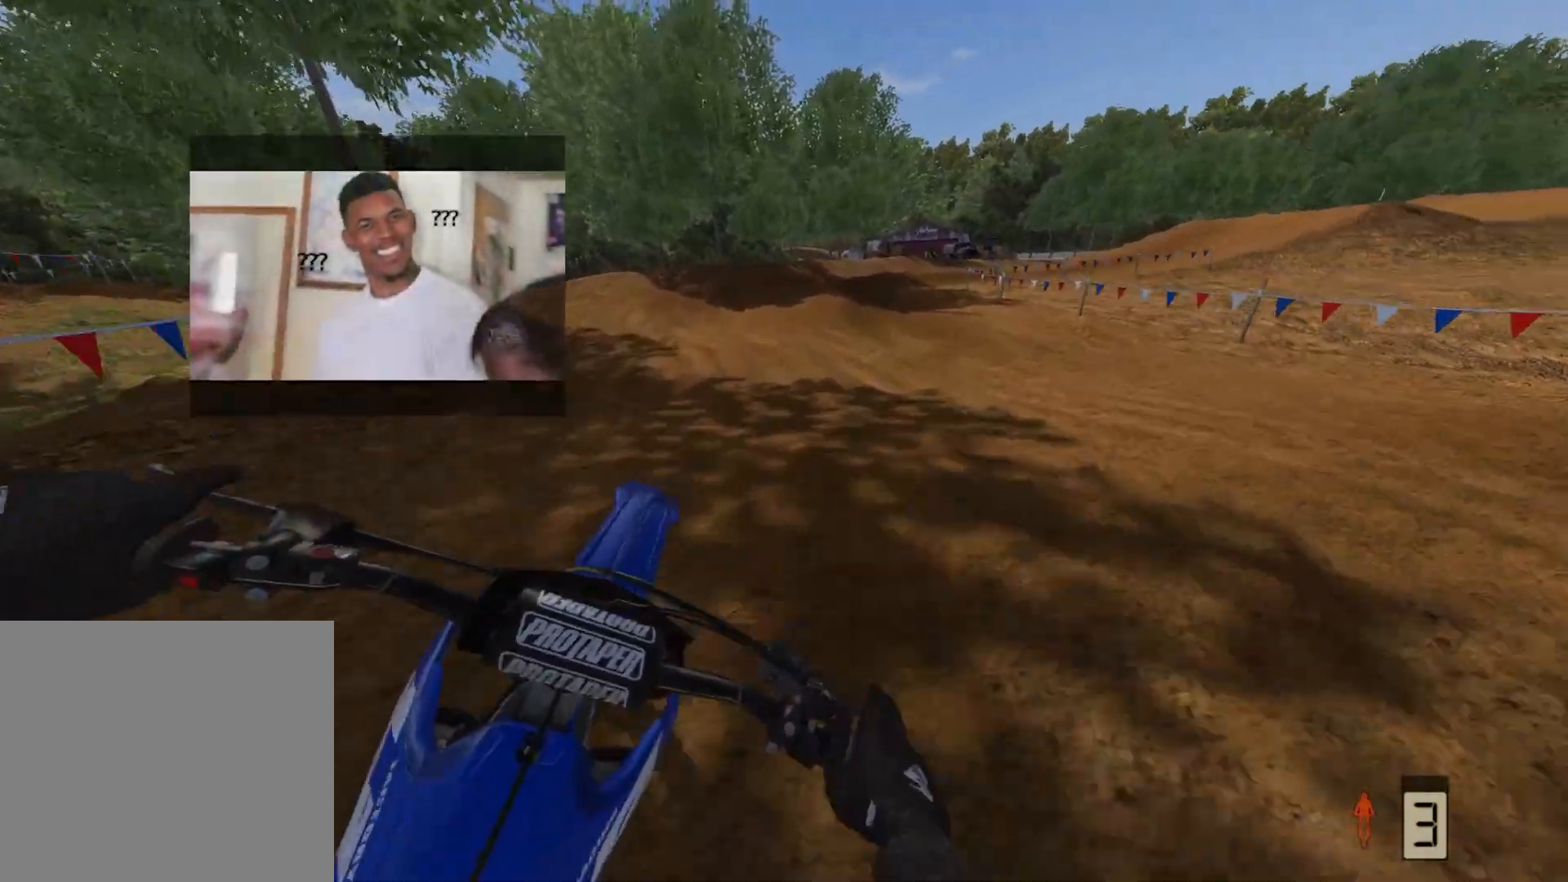
{"buttons": ["R2"], "left_stick": "center", "right_stick": "center", "events": [[67, "X", "down"], [100, "left_stick", "center"], [167, "X", "up"], [217, "R2", "down"]]}
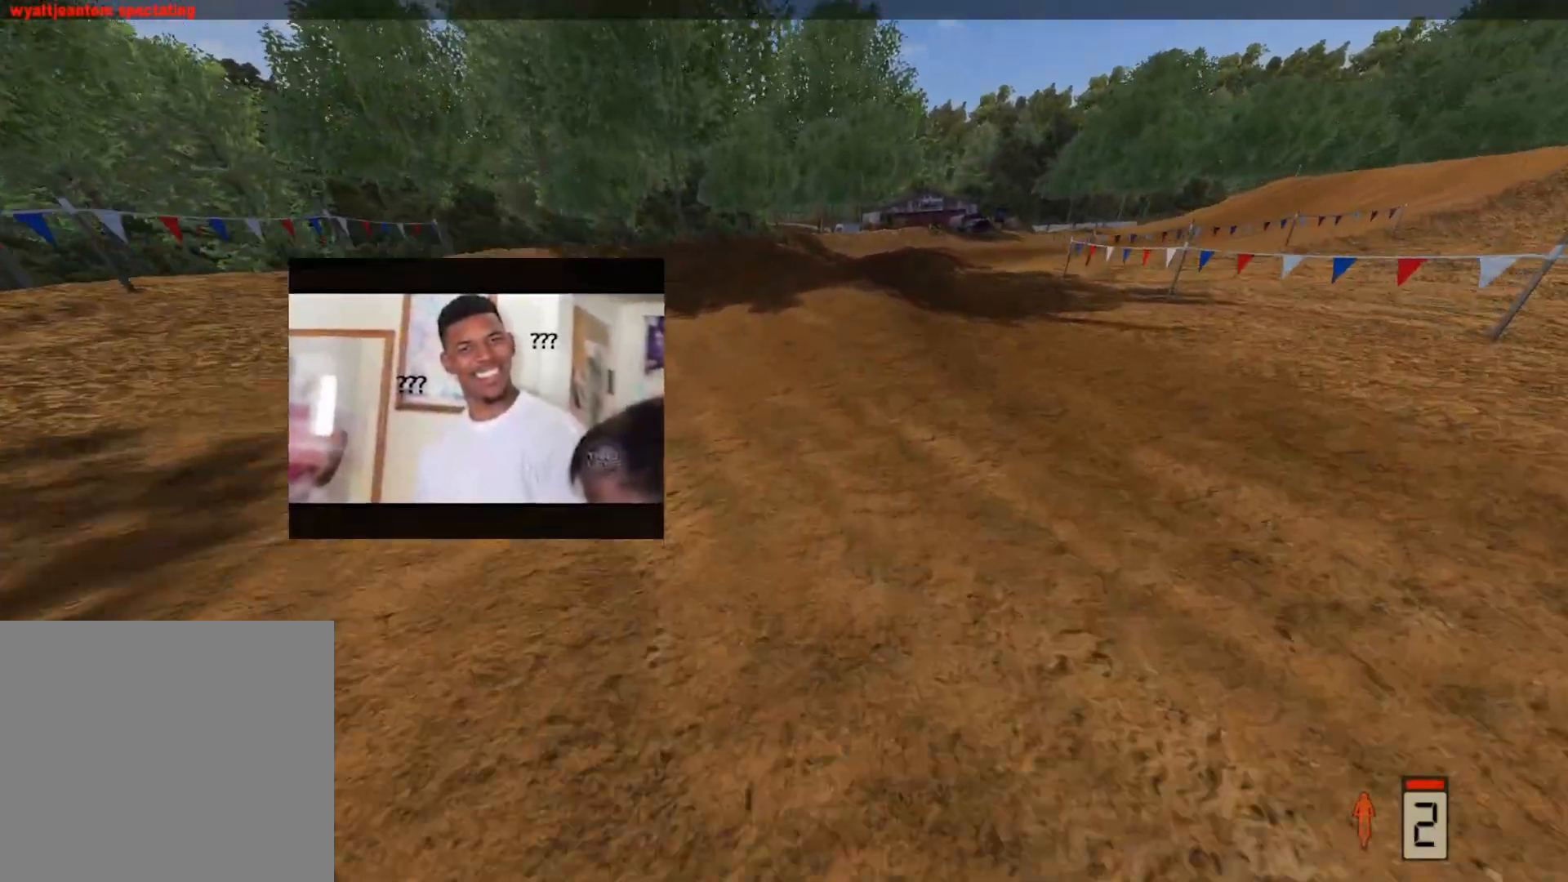
{"buttons": ["R2"], "left_stick": "up-right", "right_stick": "center", "events": [[83, "A", "down"], [200, "A", "up"], [217, "R2", "up"], [400, "R2", "down"], [467, "left_stick", "up-right"]]}
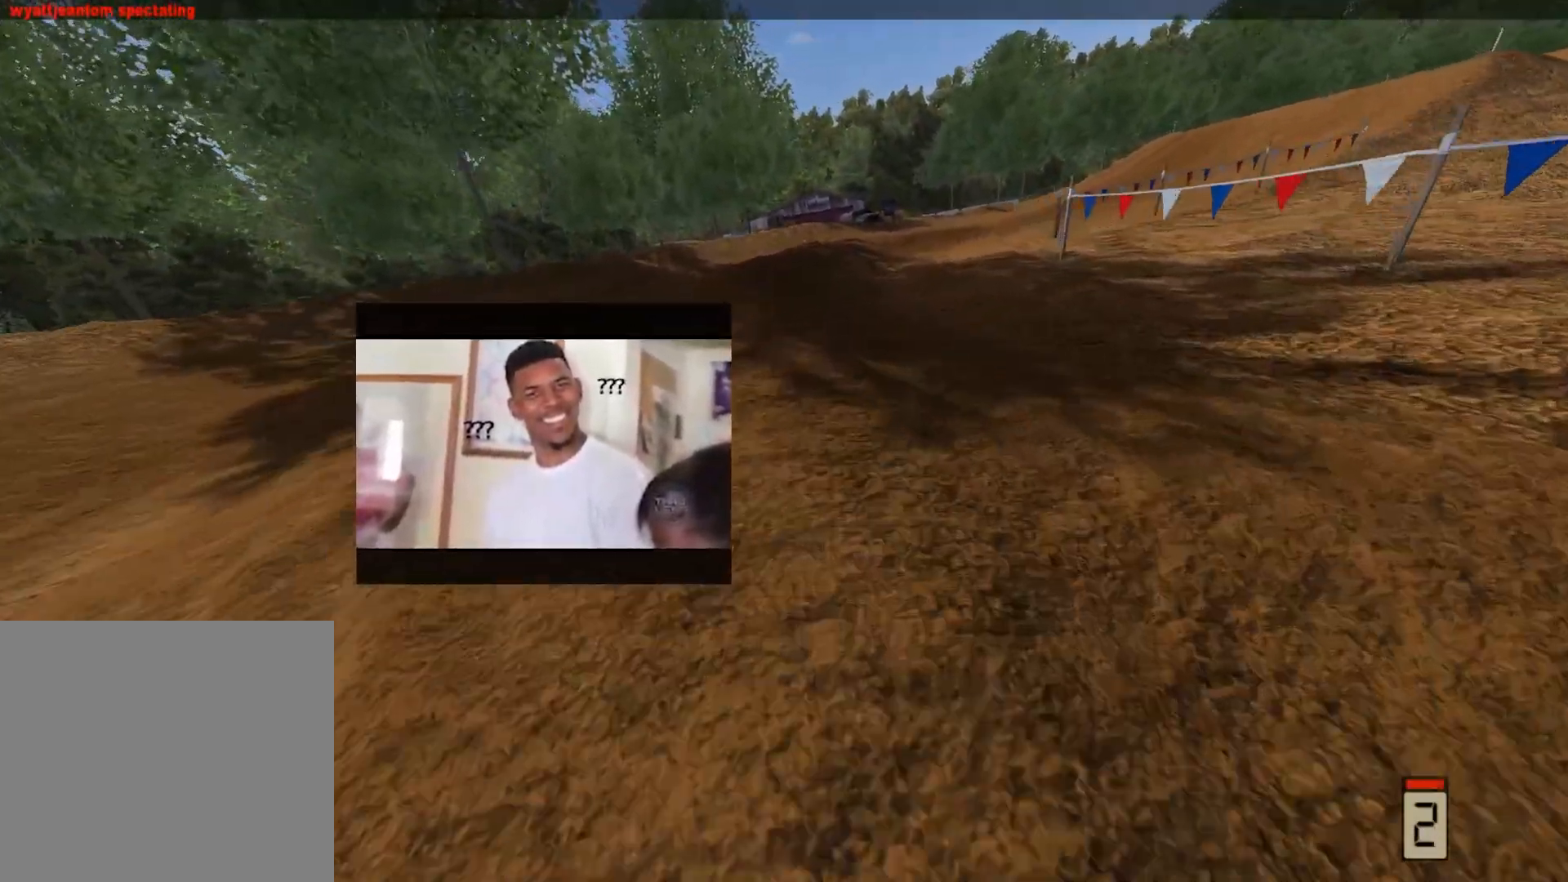
{"buttons": ["R3"], "left_stick": "center", "right_stick": "center", "events": [[50, "R2", "up"], [67, "left_stick", "center"], [483, "R3", "down"]]}
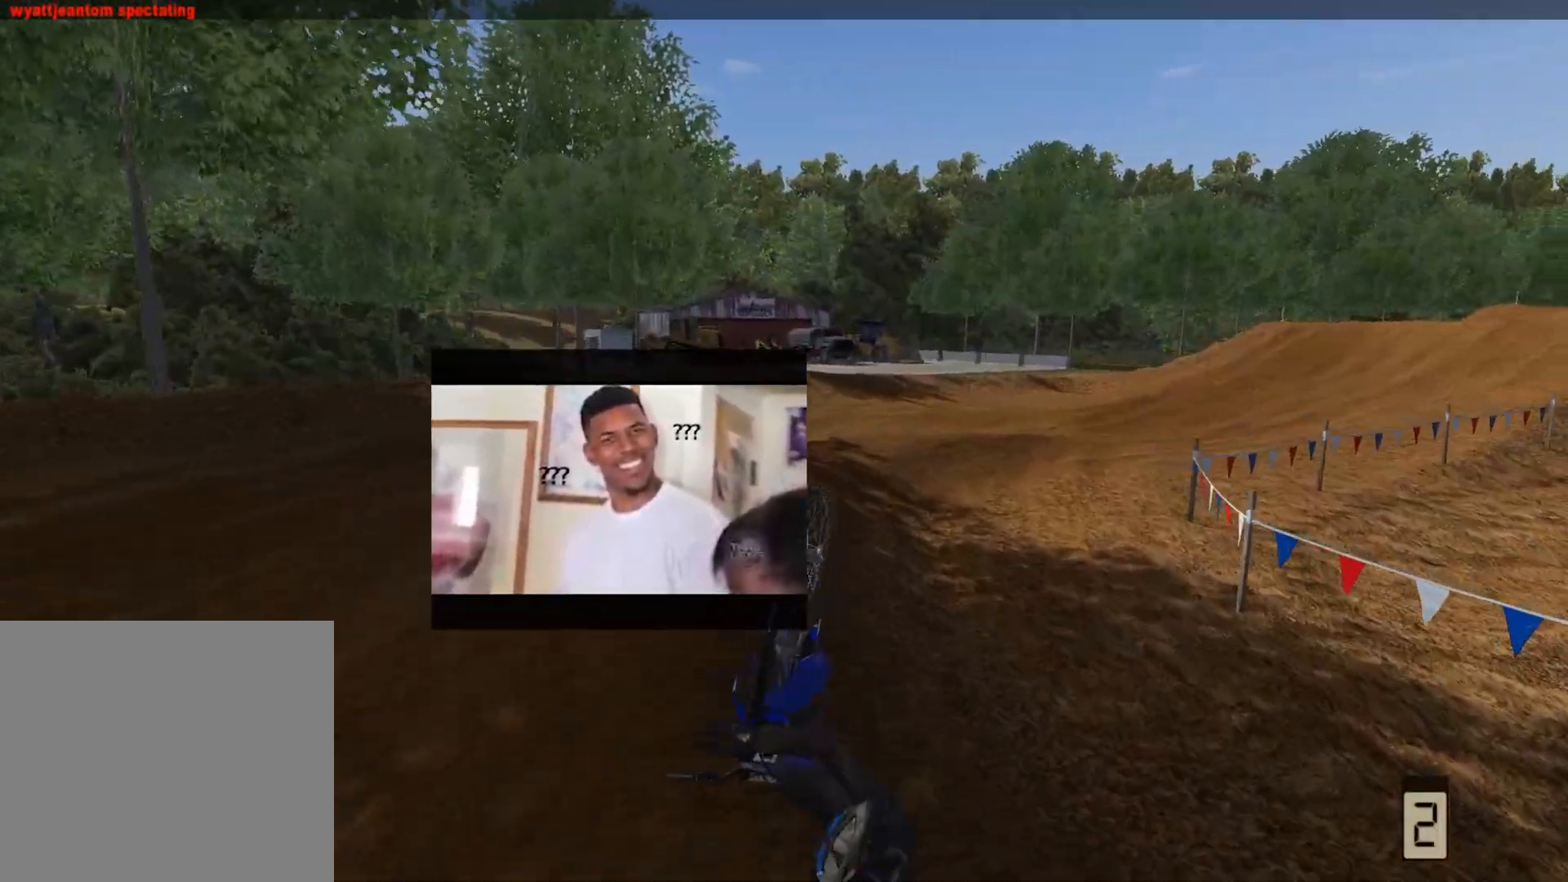
{"buttons": [], "left_stick": "center", "right_stick": "center", "events": [[67, "R3", "up"], [150, "R3", "down"], [233, "R3", "up"], [367, "R3", "down"], [417, "R3", "up"]]}
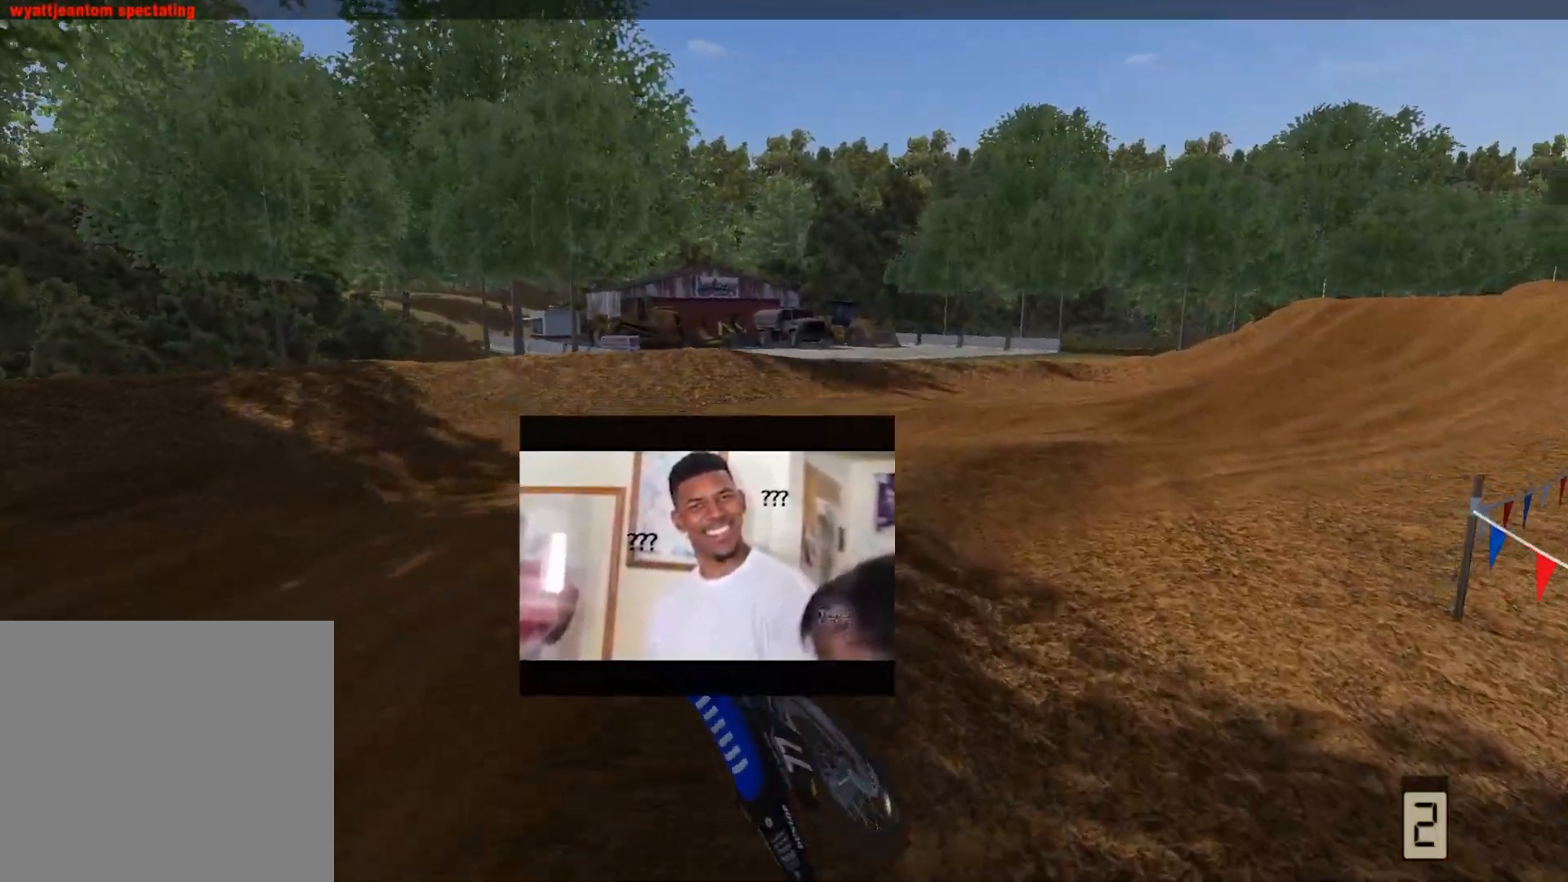
{"buttons": [], "left_stick": "center", "right_stick": "center", "events": [[67, "R3", "down"], [150, "R3", "up"], [200, "R3", "down"], [483, "R3", "up"]]}